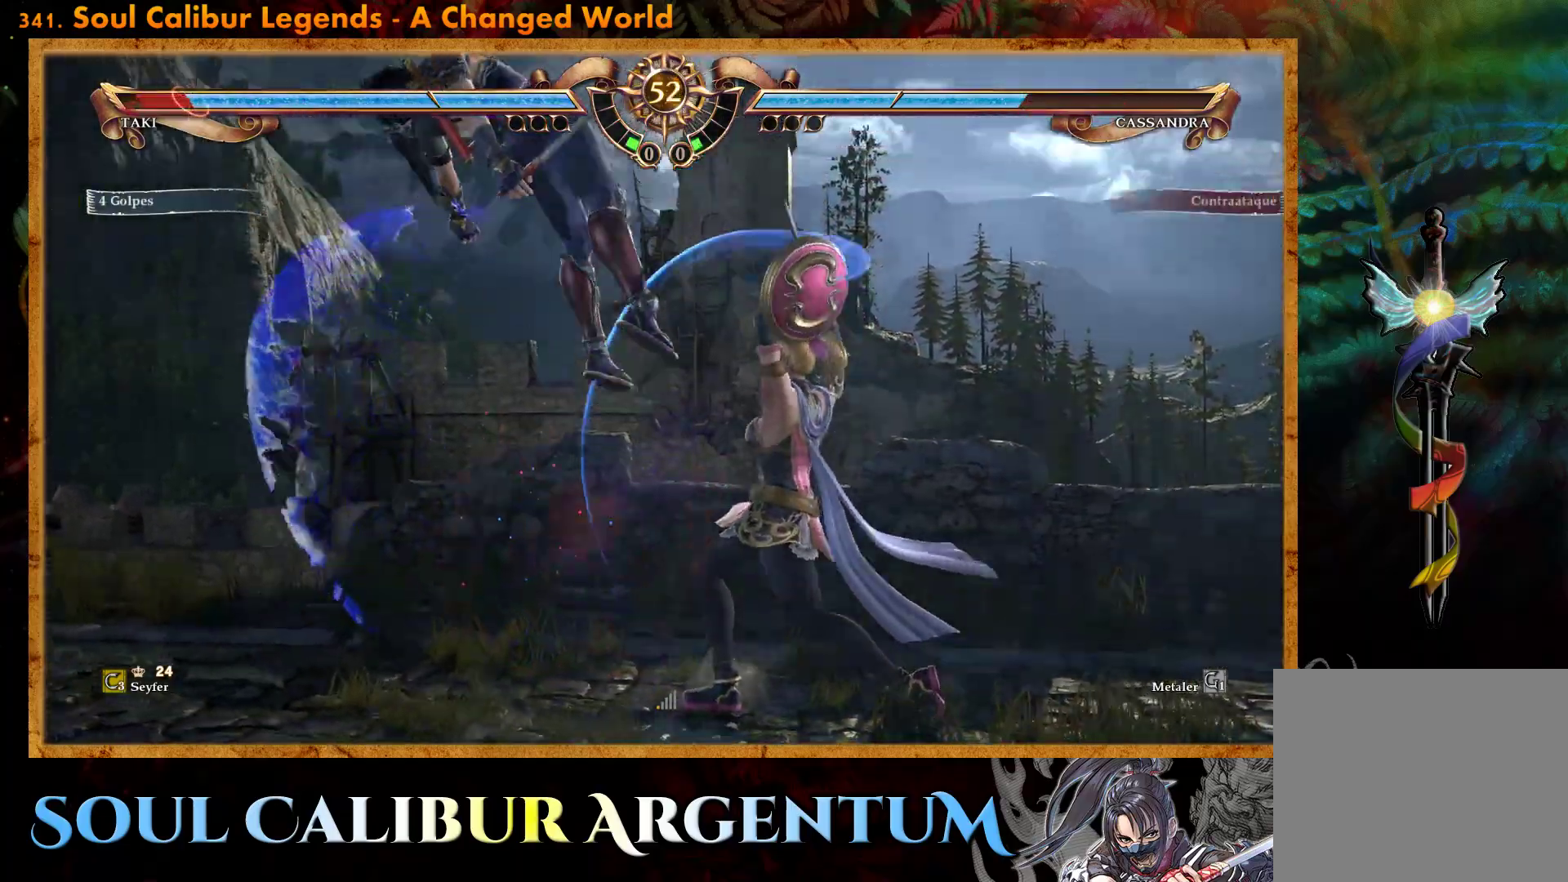
Gameplay with a controller (PlayStation layout); each line is a JSON object with the inputs held at the frame after it. "events" lists button and stick changes between this image and that frame as [ms after this image, input, new state], when the widget could be followed in between. Not read: left_stick right_stick.
{"buttons": ["CROSS", "SQUARE"], "events": [[17, "CROSS", "up"], [33, "DPAD_DOWN", "down"], [183, "DPAD_DOWN", "up"], [383, "CROSS", "down"], [483, "SQUARE", "down"]]}
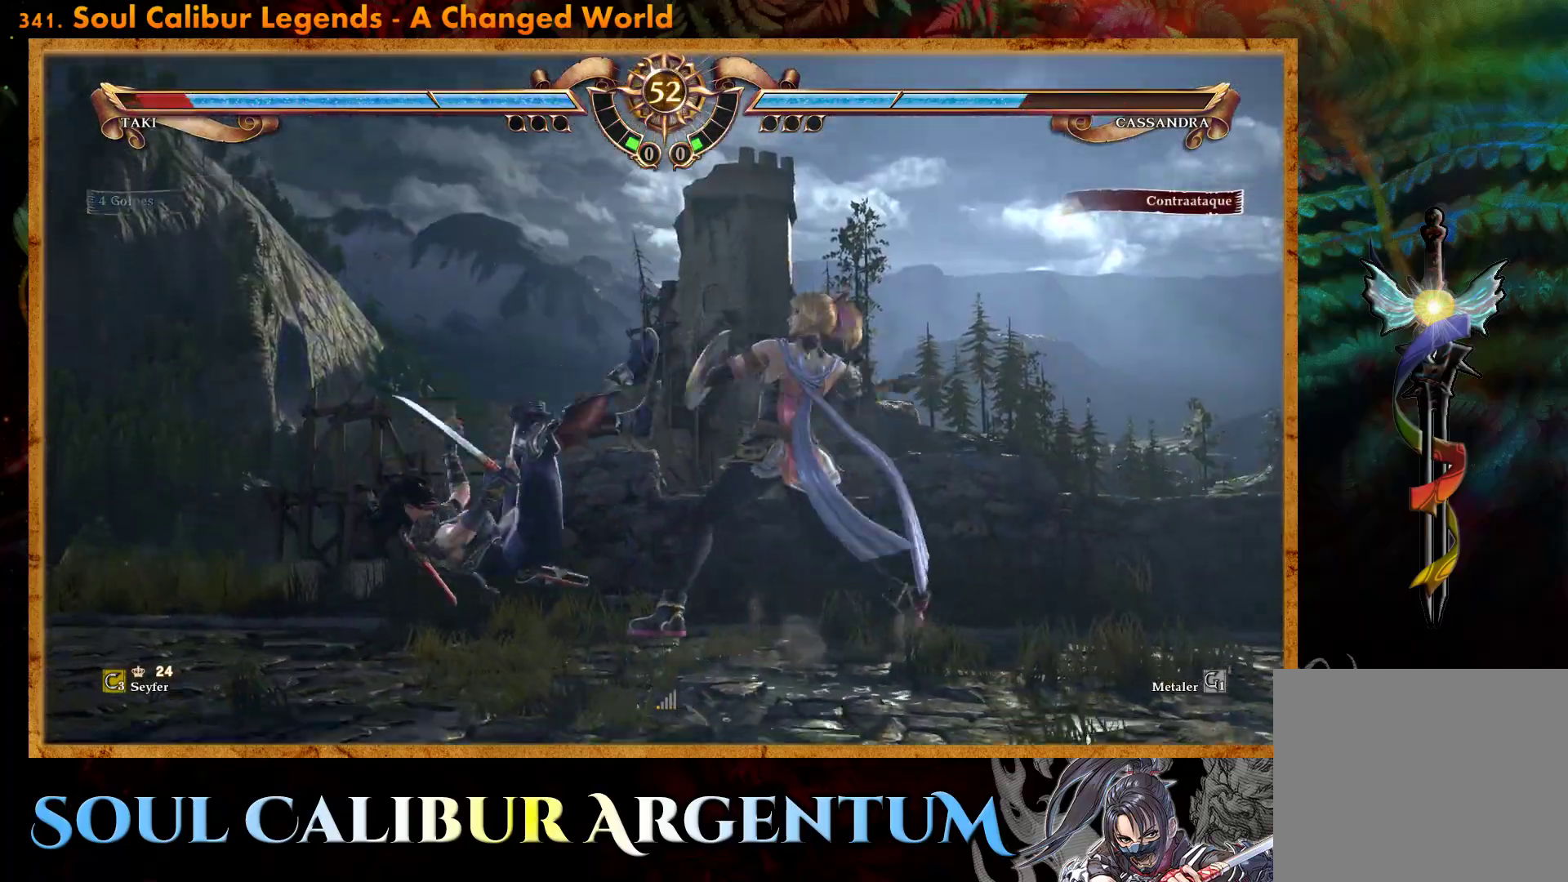
{"buttons": ["CROSS"], "events": [[83, "SQUARE", "up"]]}
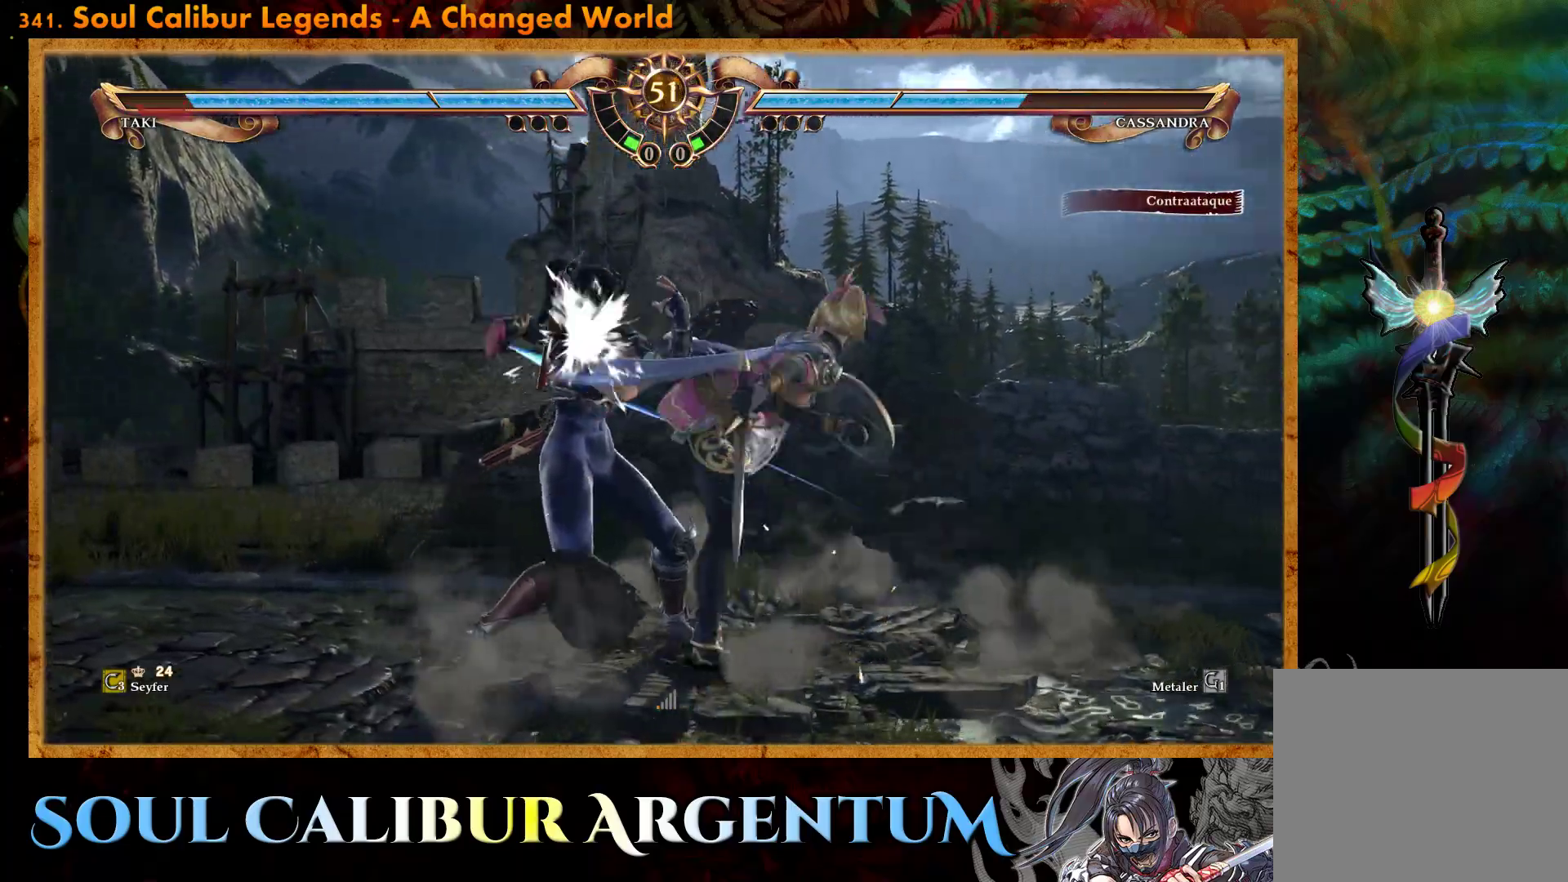
{"buttons": [], "events": [[167, "CROSS", "up"], [267, "SQUARE", "down"], [333, "SQUARE", "up"], [417, "SQUARE", "down"], [500, "SQUARE", "up"]]}
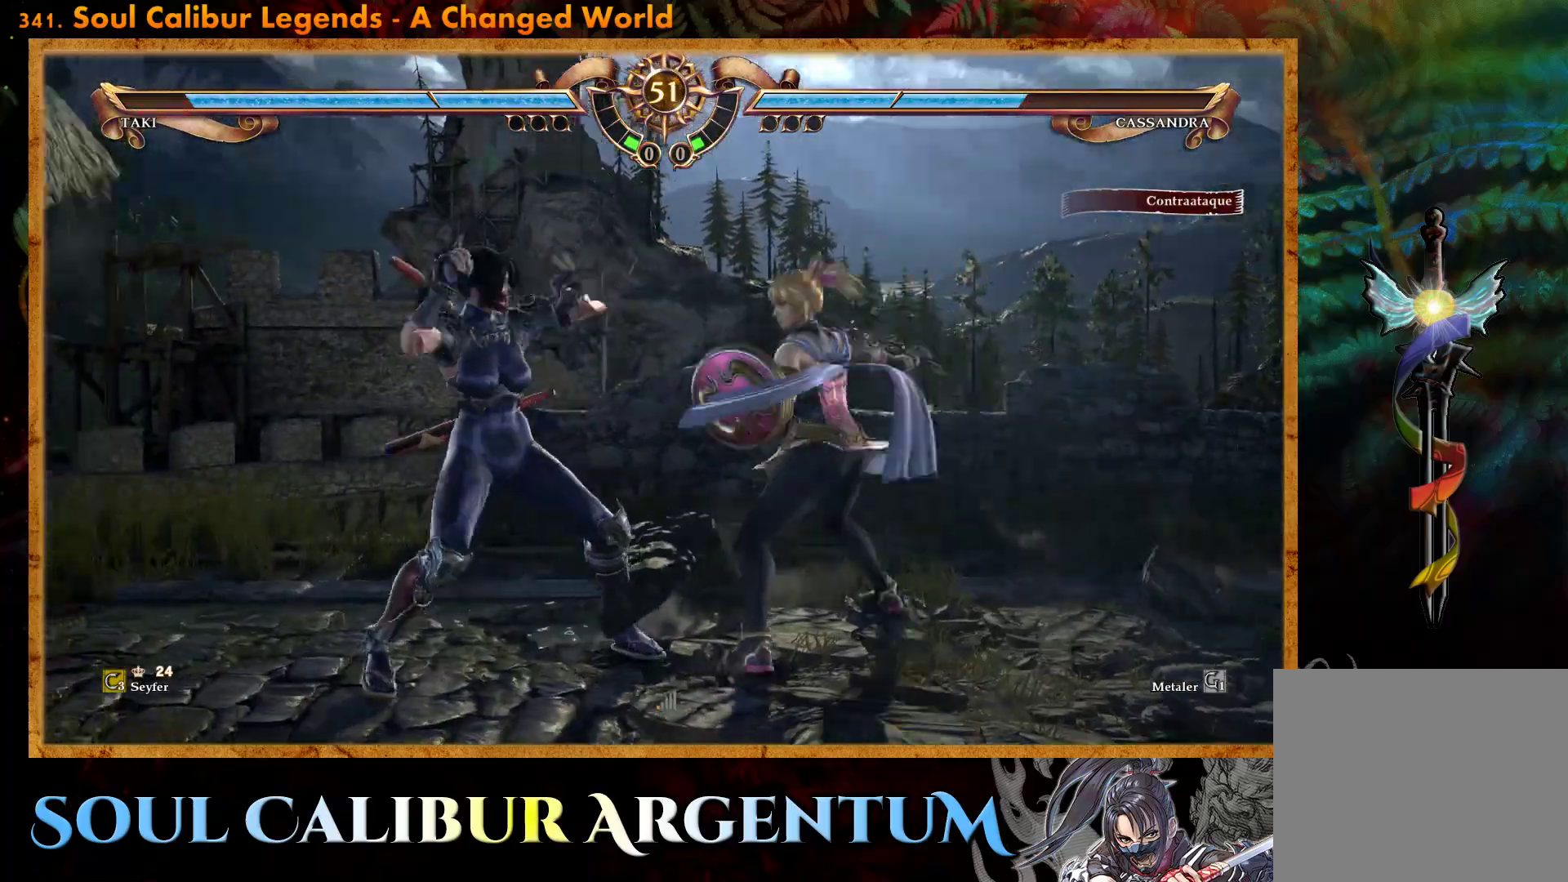
{"buttons": [], "events": [[67, "SQUARE", "down"], [117, "SQUARE", "up"], [200, "TRIANGLE", "down"], [283, "TRIANGLE", "up"], [367, "TRIANGLE", "down"], [433, "TRIANGLE", "up"]]}
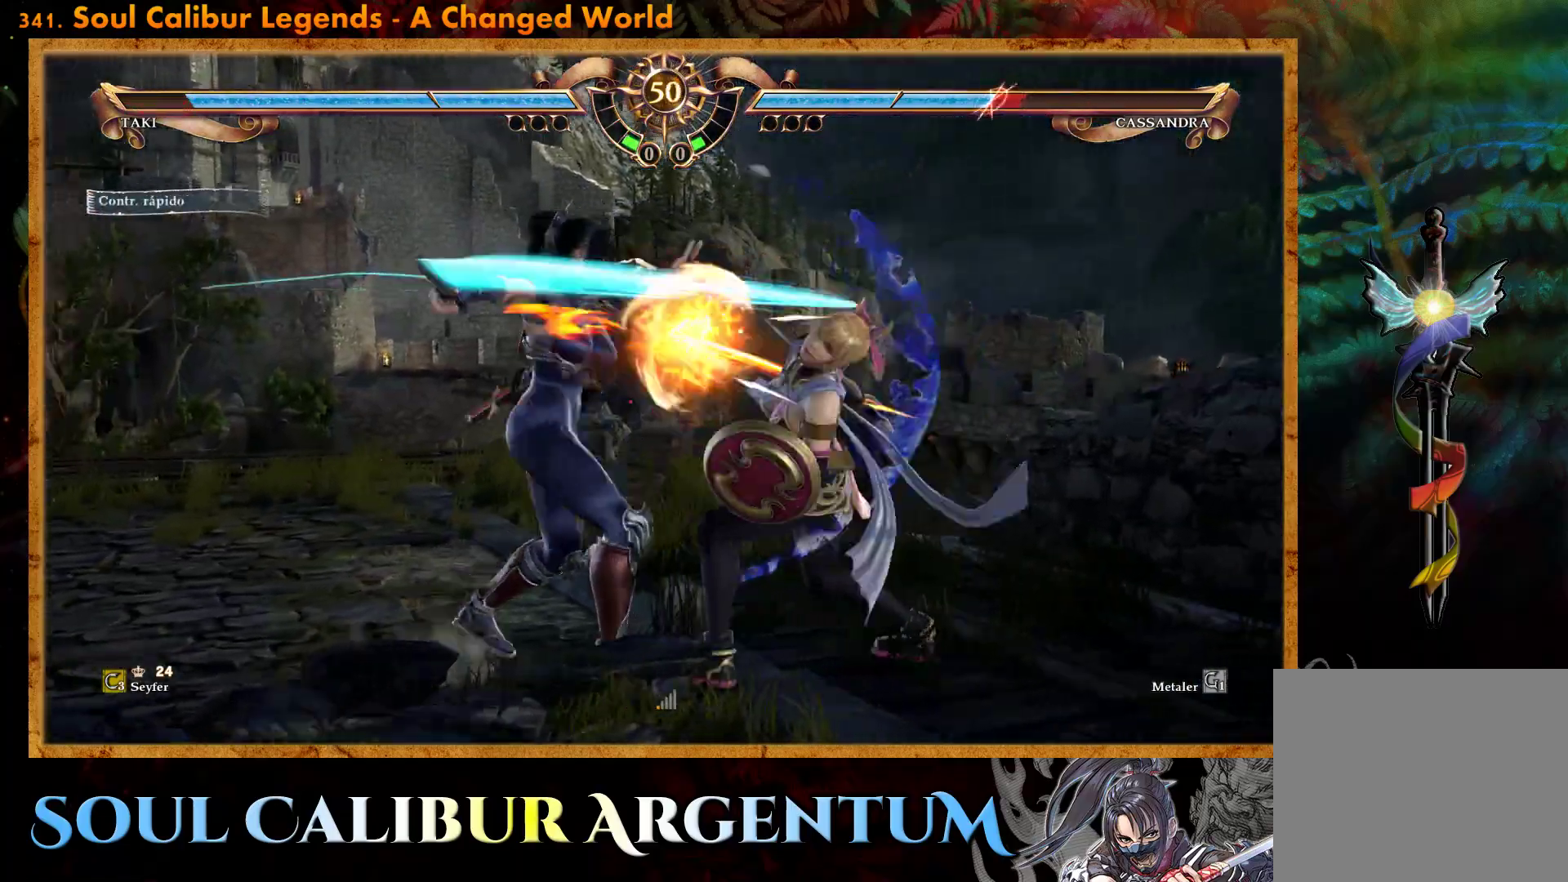
{"buttons": [], "events": [[183, "CROSS", "down"], [300, "CROSS", "up"]]}
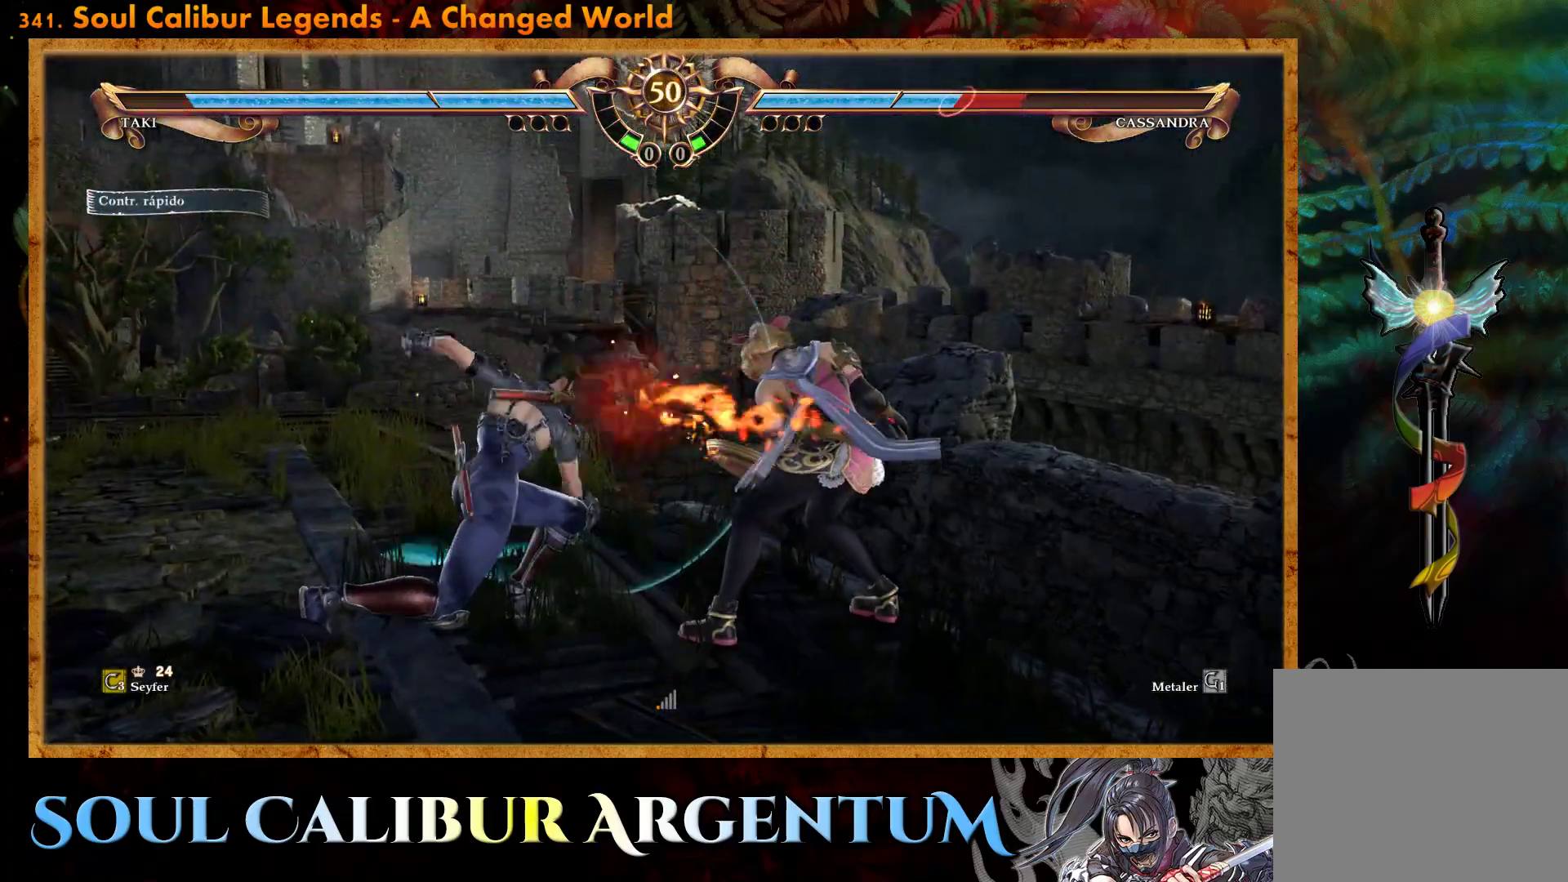
{"buttons": ["DPAD_LEFT"], "events": [[133, "DPAD_LEFT", "down"], [167, "TRIANGLE", "down"], [267, "TRIANGLE", "up"], [367, "SQUARE", "down"], [400, "SQUARE", "up"]]}
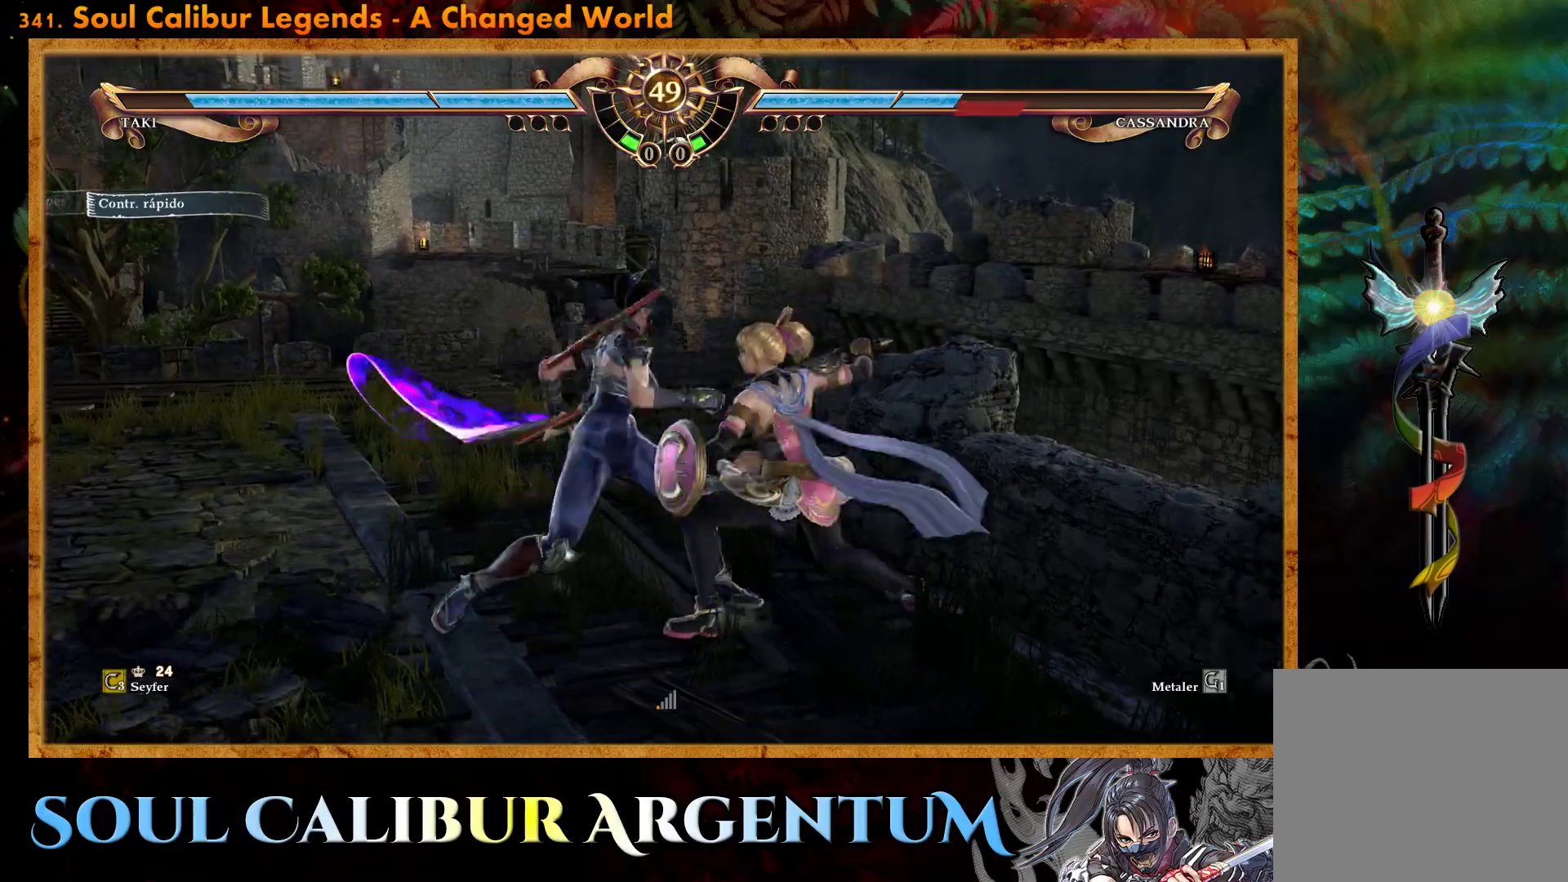
{"buttons": [], "events": [[467, "DPAD_LEFT", "up"]]}
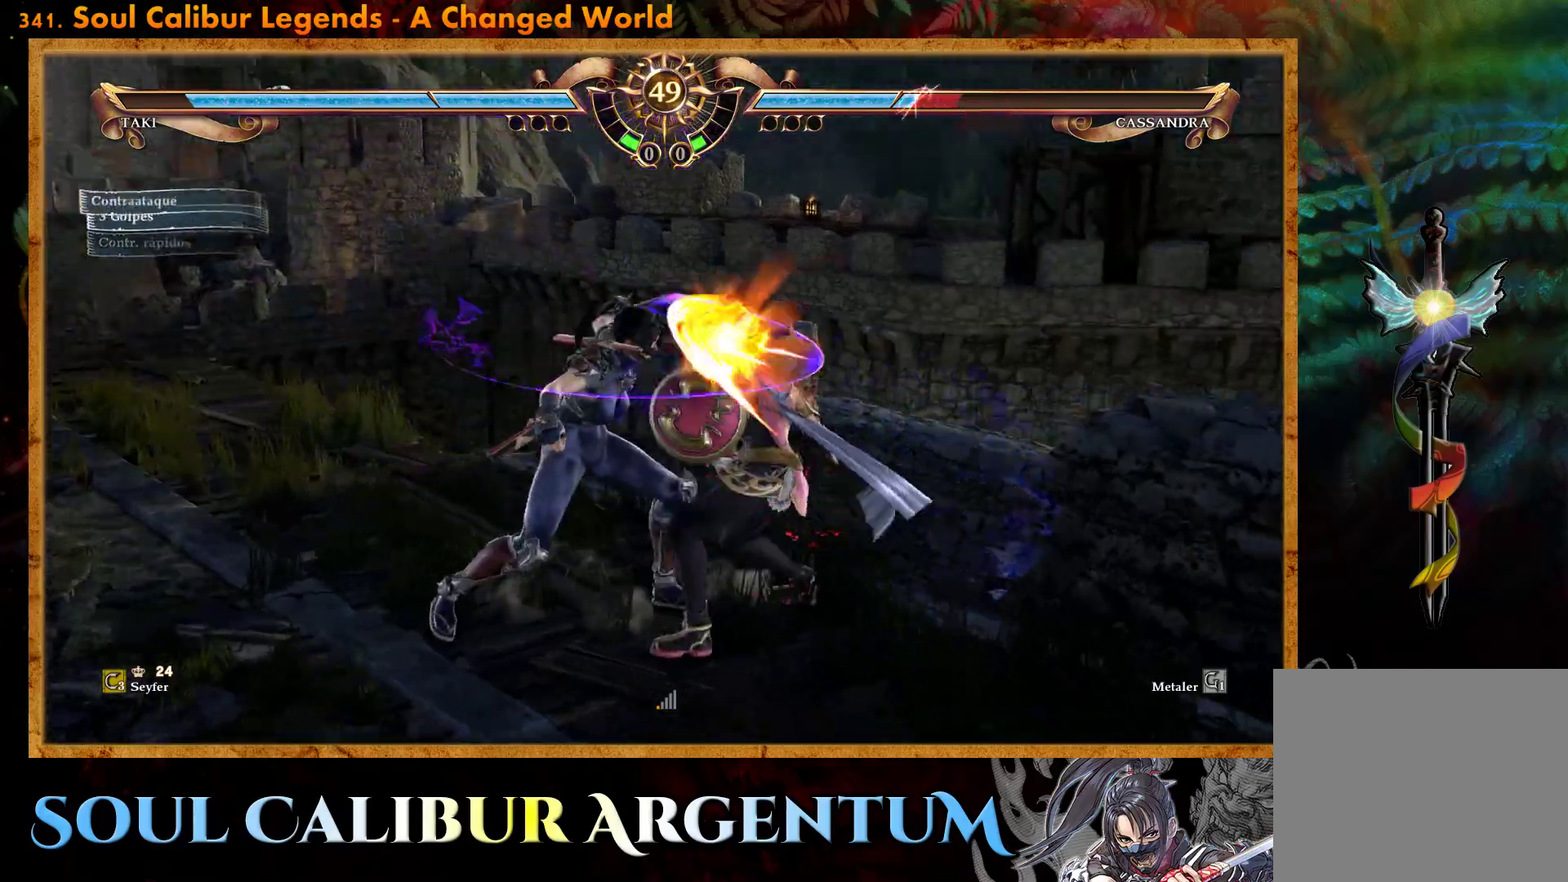
{"buttons": [], "events": [[17, "TRIANGLE", "down"], [100, "TRIANGLE", "up"], [167, "L1", "down"], [233, "L1", "up"]]}
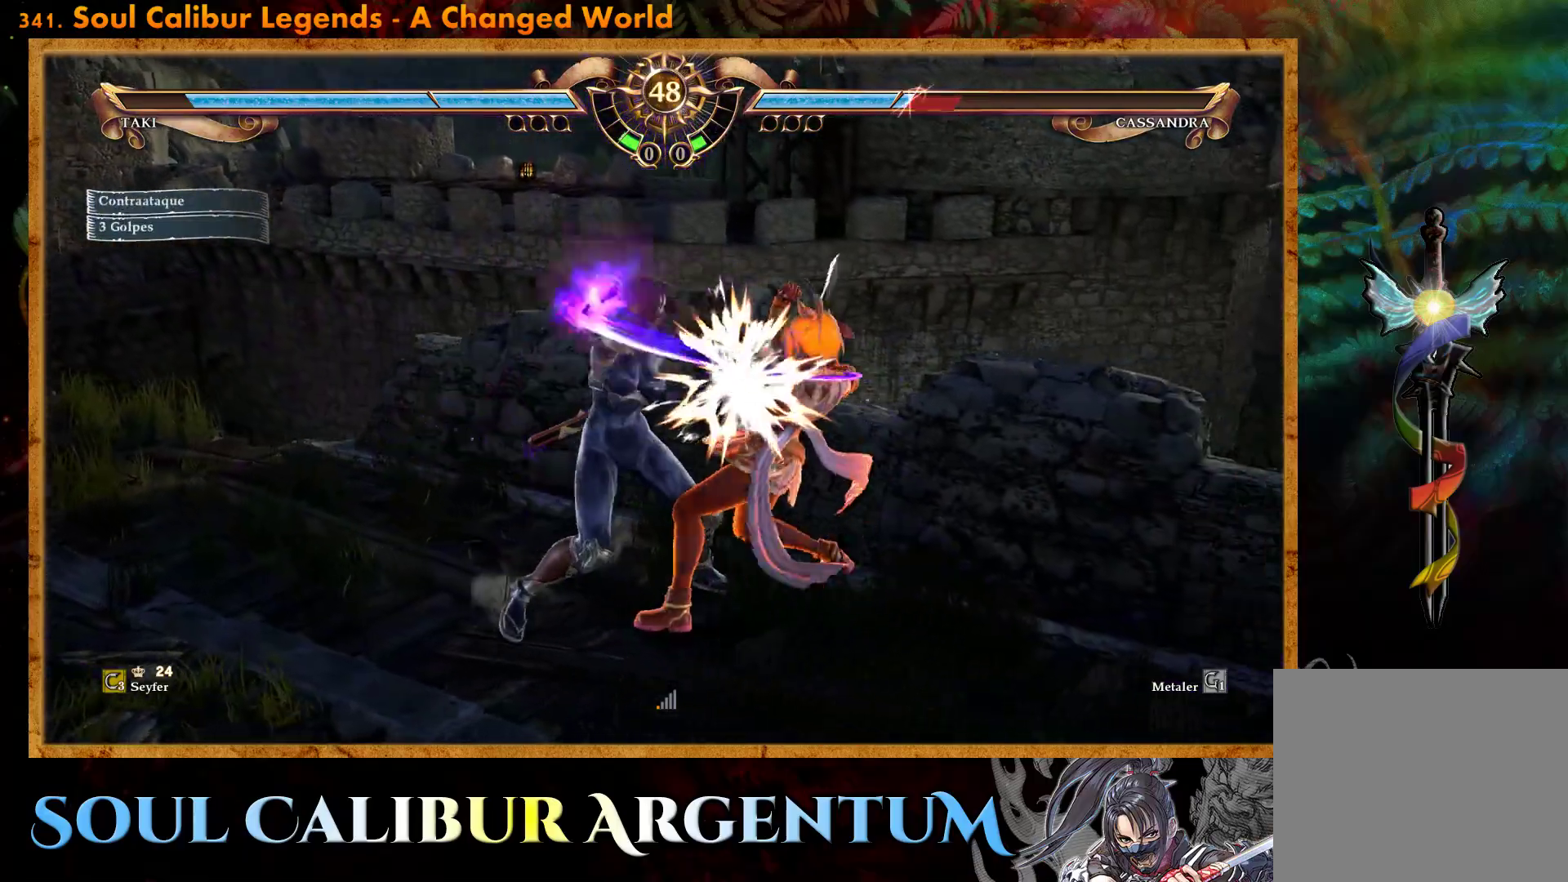
{"buttons": [], "events": []}
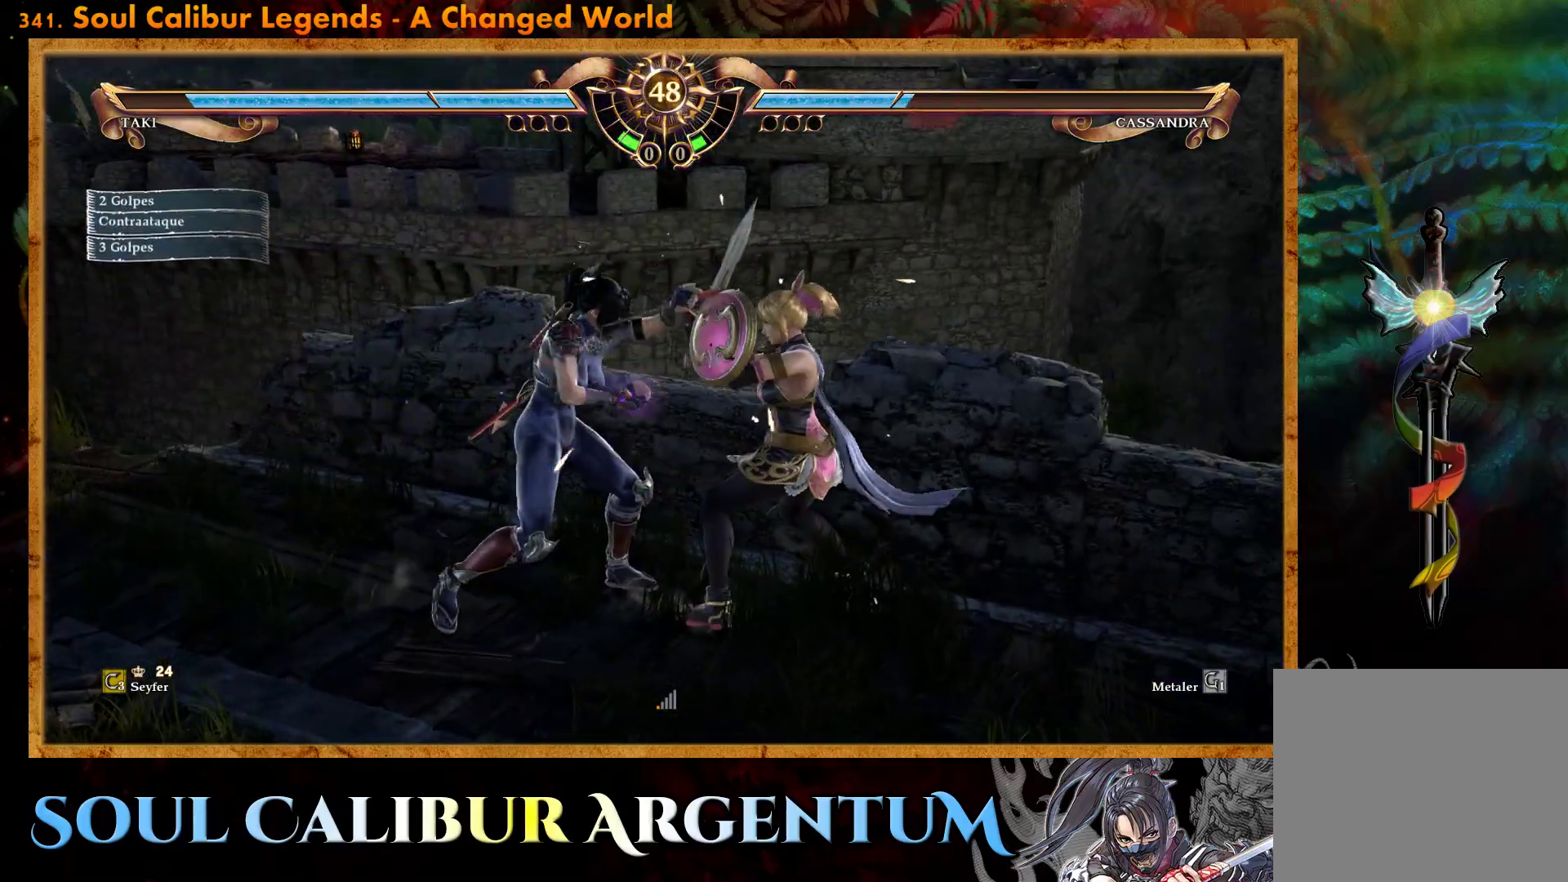
{"buttons": ["R2", "DPAD_RIGHT"], "events": [[67, "SQUARE", "down"], [117, "DPAD_RIGHT", "down"], [167, "SQUARE", "up"], [217, "R2", "down"]]}
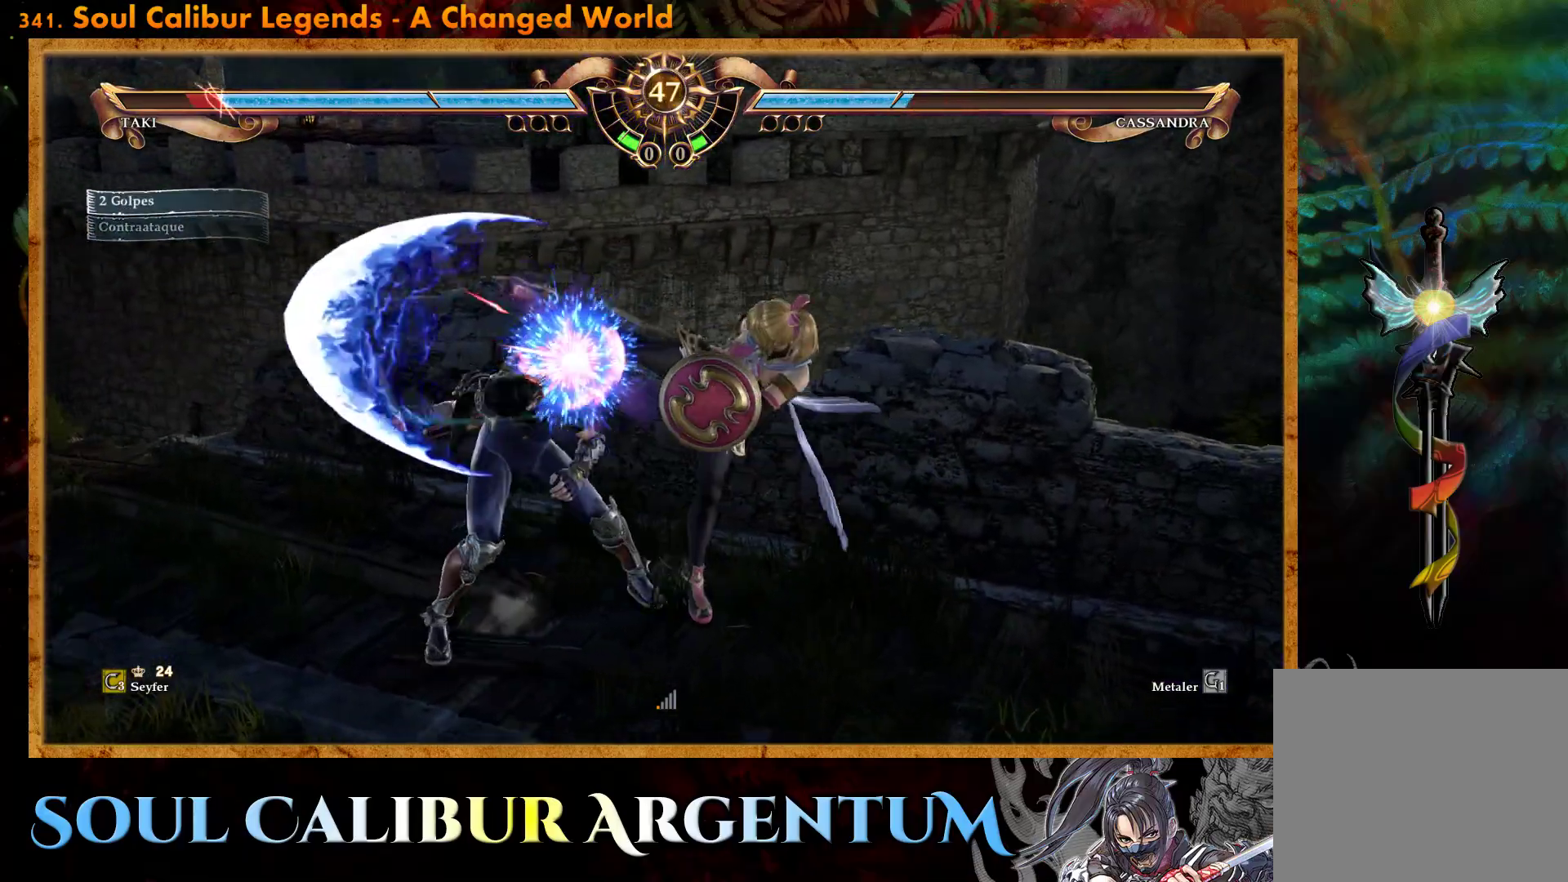
{"buttons": ["CROSS"], "events": [[283, "R2", "up"], [300, "DPAD_RIGHT", "up"], [367, "CROSS", "down"]]}
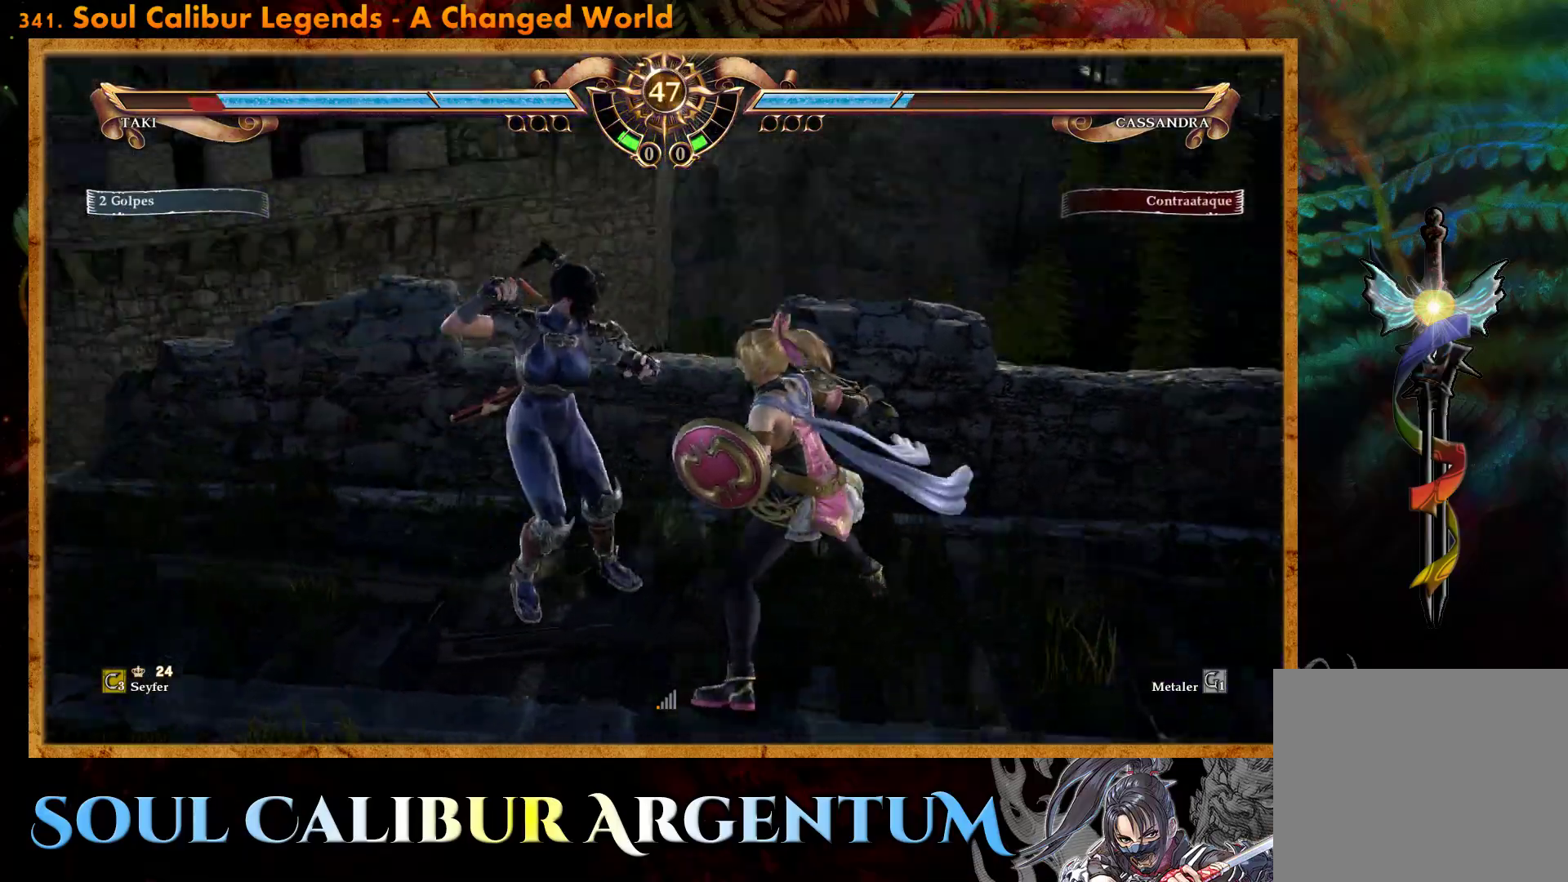
{"buttons": ["CROSS"], "events": []}
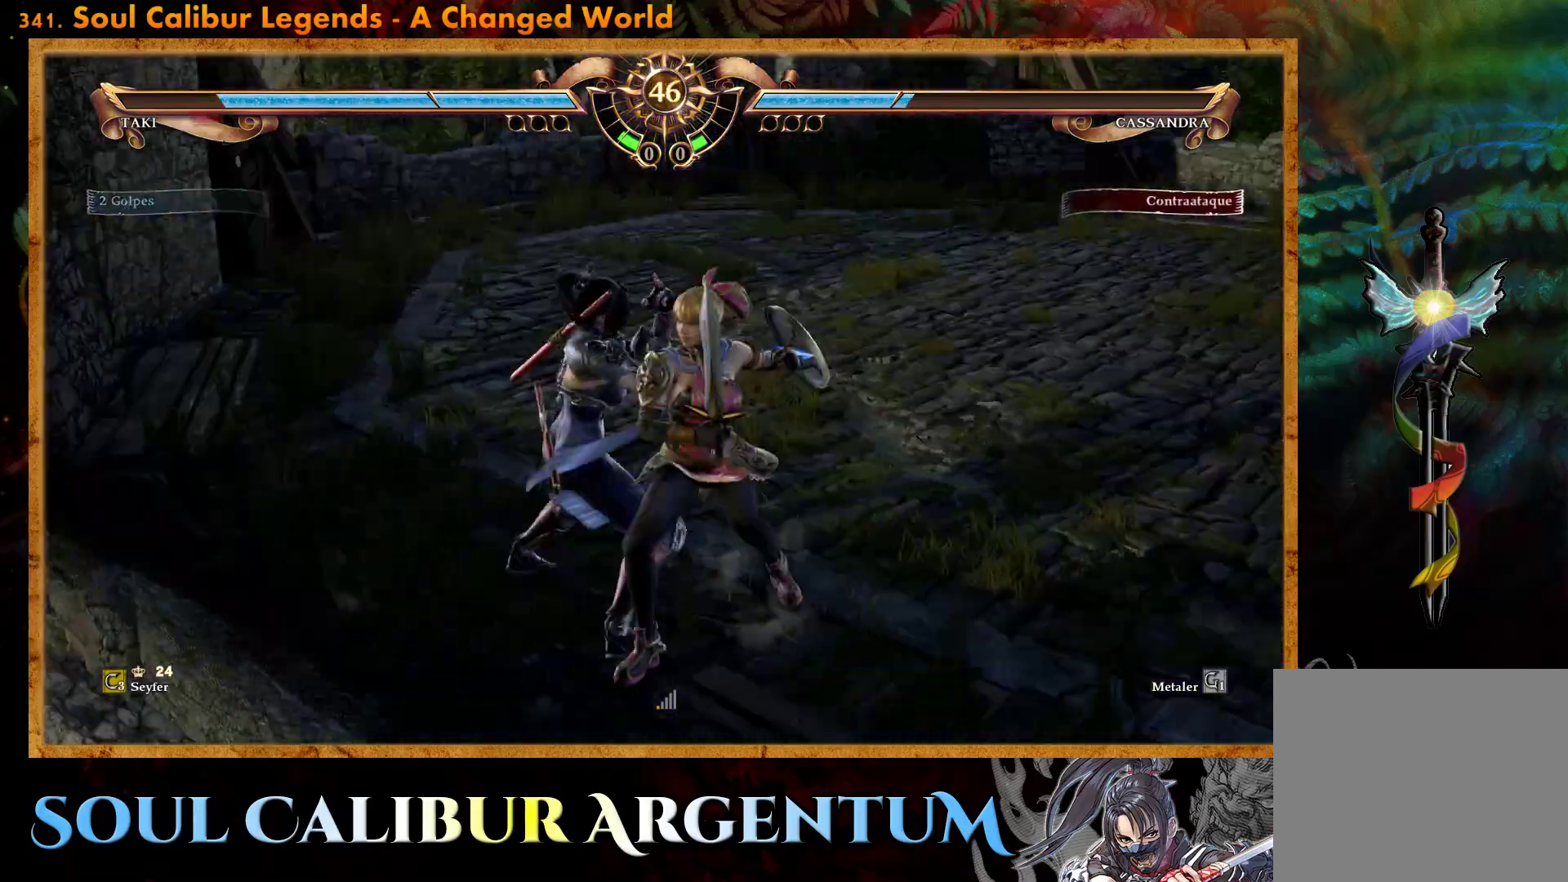
{"buttons": ["CROSS"], "events": [[67, "SQUARE", "down"], [183, "SQUARE", "up"]]}
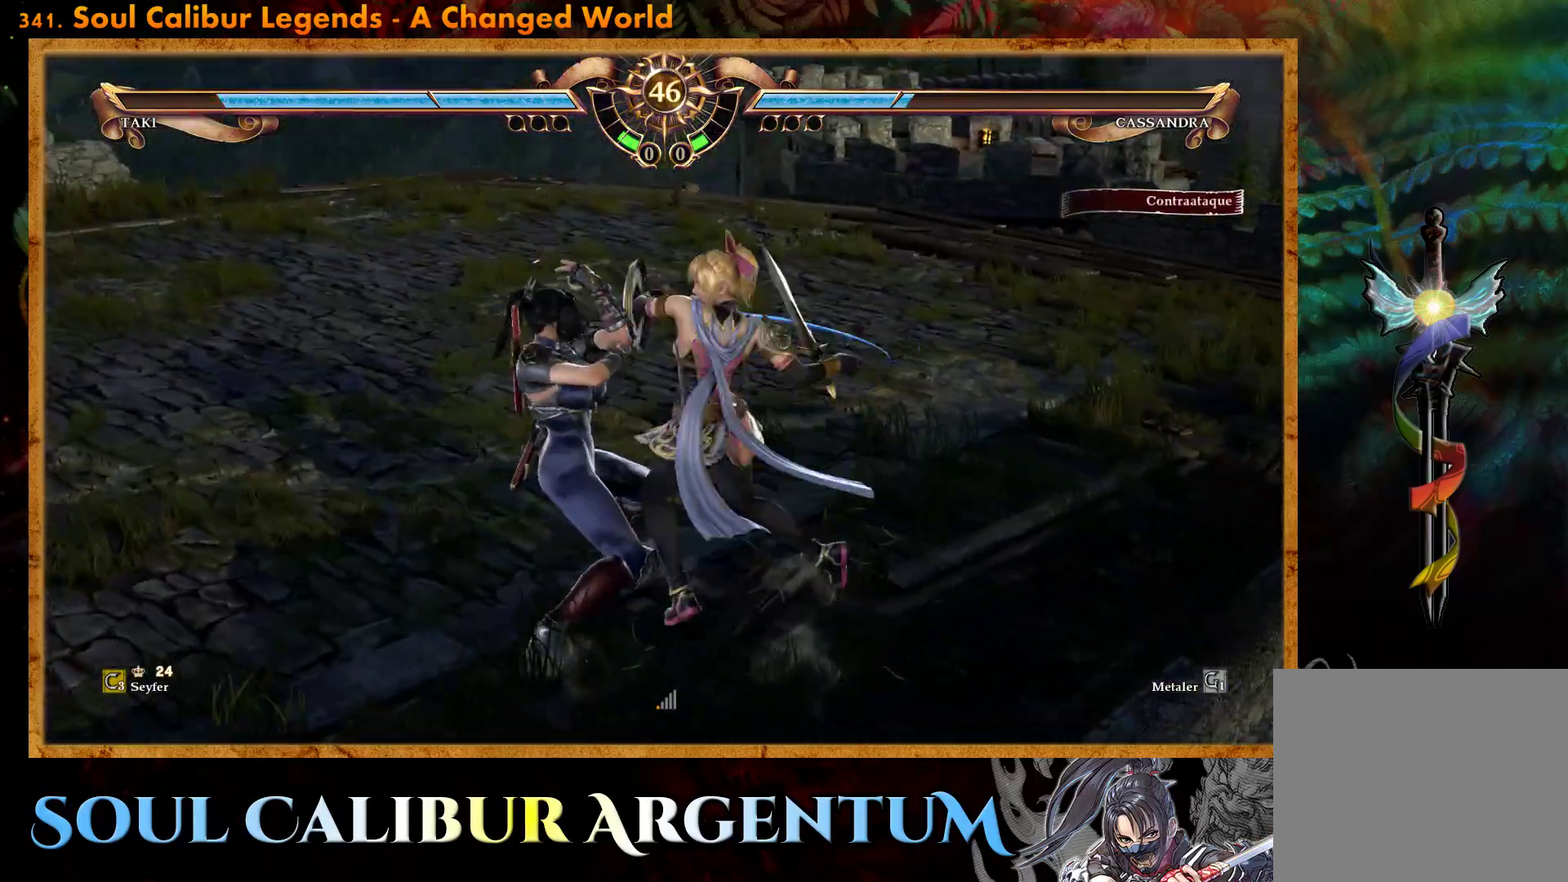
{"buttons": ["SQUARE"], "events": [[217, "CROSS", "up"], [283, "SQUARE", "down"], [367, "SQUARE", "up"], [433, "SQUARE", "down"]]}
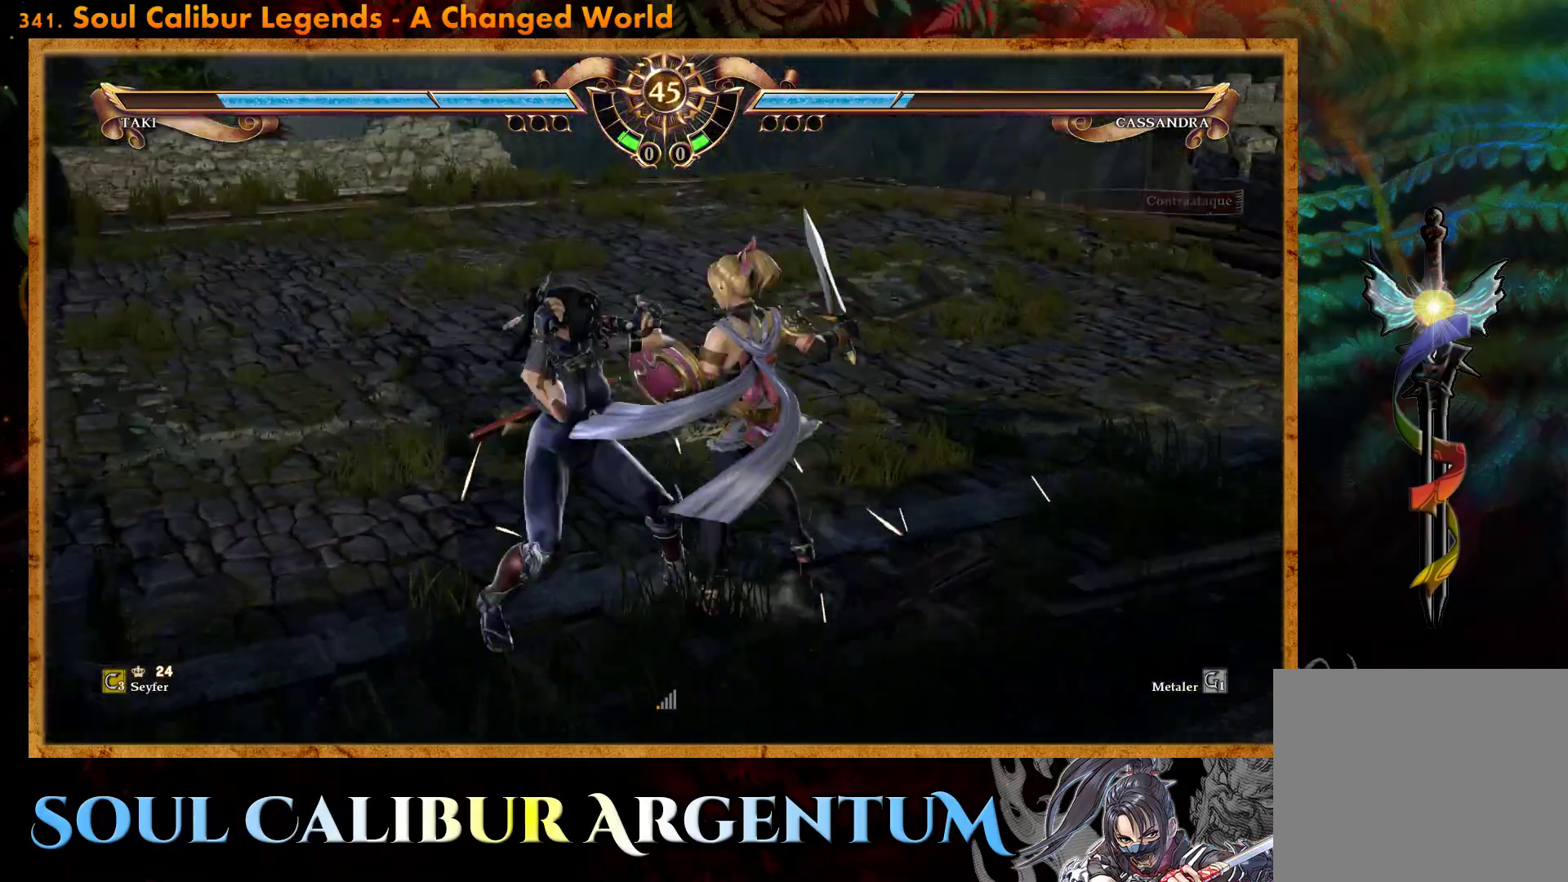
{"buttons": ["TRIANGLE"], "events": [[17, "SQUARE", "up"], [67, "SQUARE", "down"], [133, "SQUARE", "up"], [200, "TRIANGLE", "down"], [283, "TRIANGLE", "up"], [350, "TRIANGLE", "down"], [417, "TRIANGLE", "up"], [500, "TRIANGLE", "down"]]}
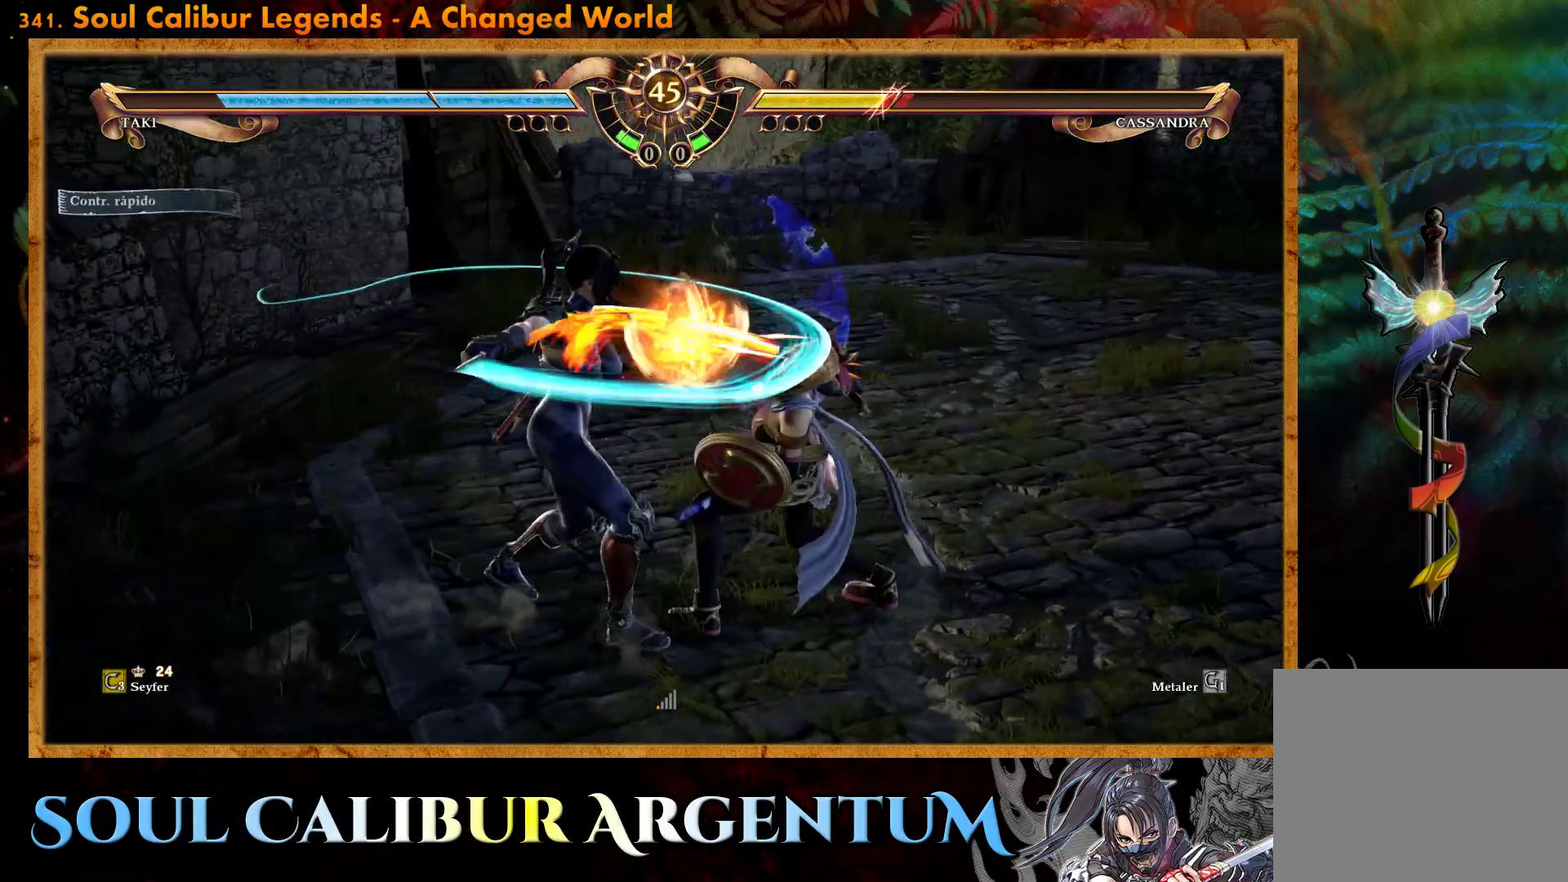
{"buttons": [], "events": [[33, "TRIANGLE", "up"], [167, "CROSS", "down"], [283, "CROSS", "up"]]}
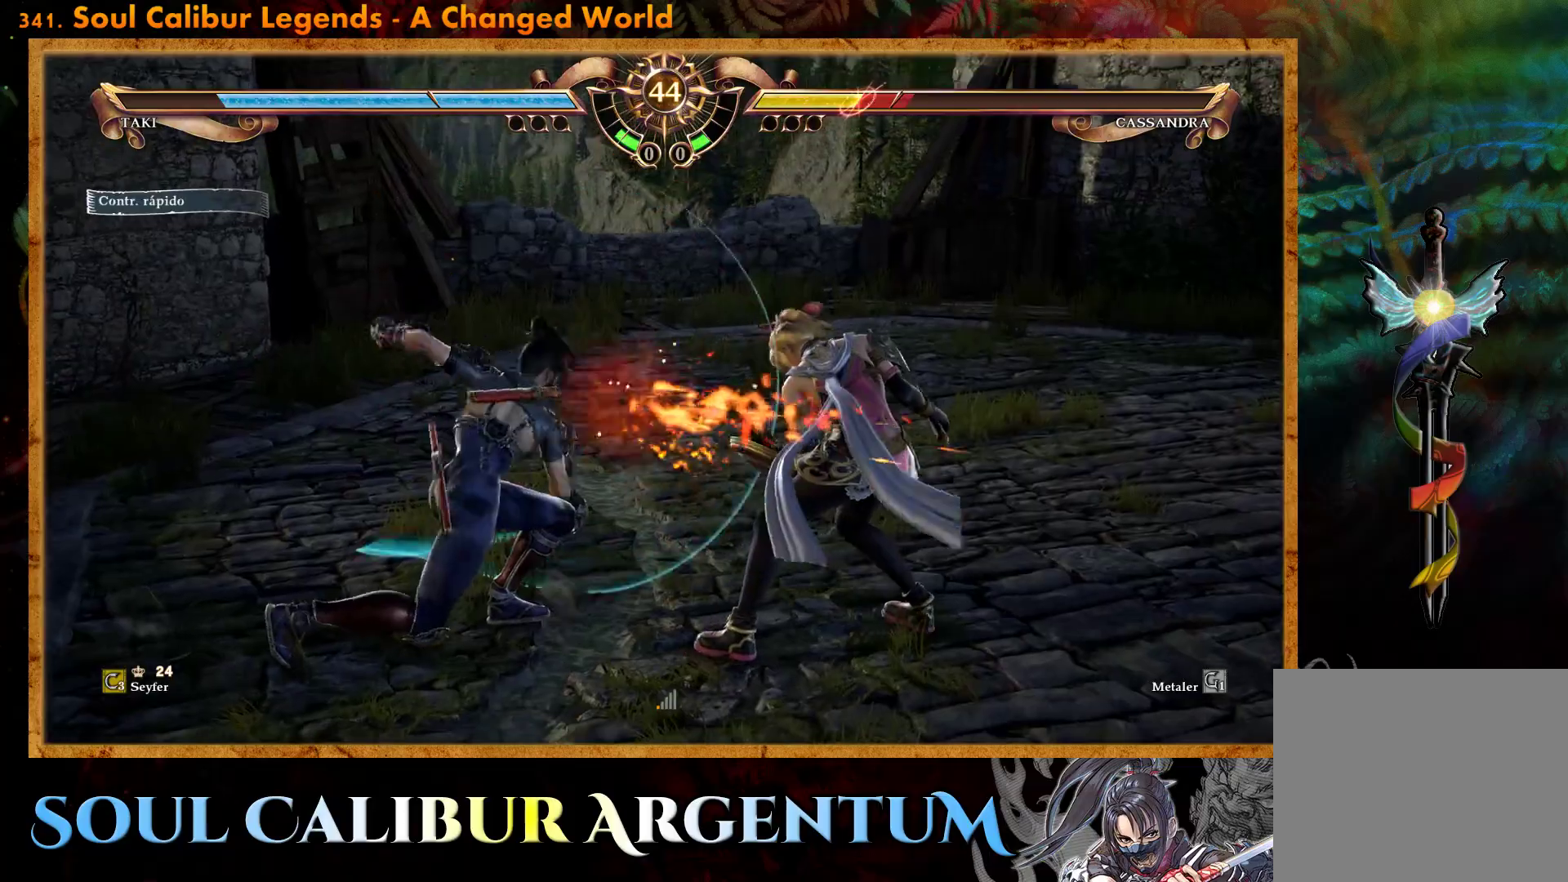
{"buttons": ["SQUARE"], "events": [[167, "SQUARE", "down"], [250, "SQUARE", "up"], [317, "SQUARE", "down"], [417, "SQUARE", "up"], [500, "SQUARE", "down"]]}
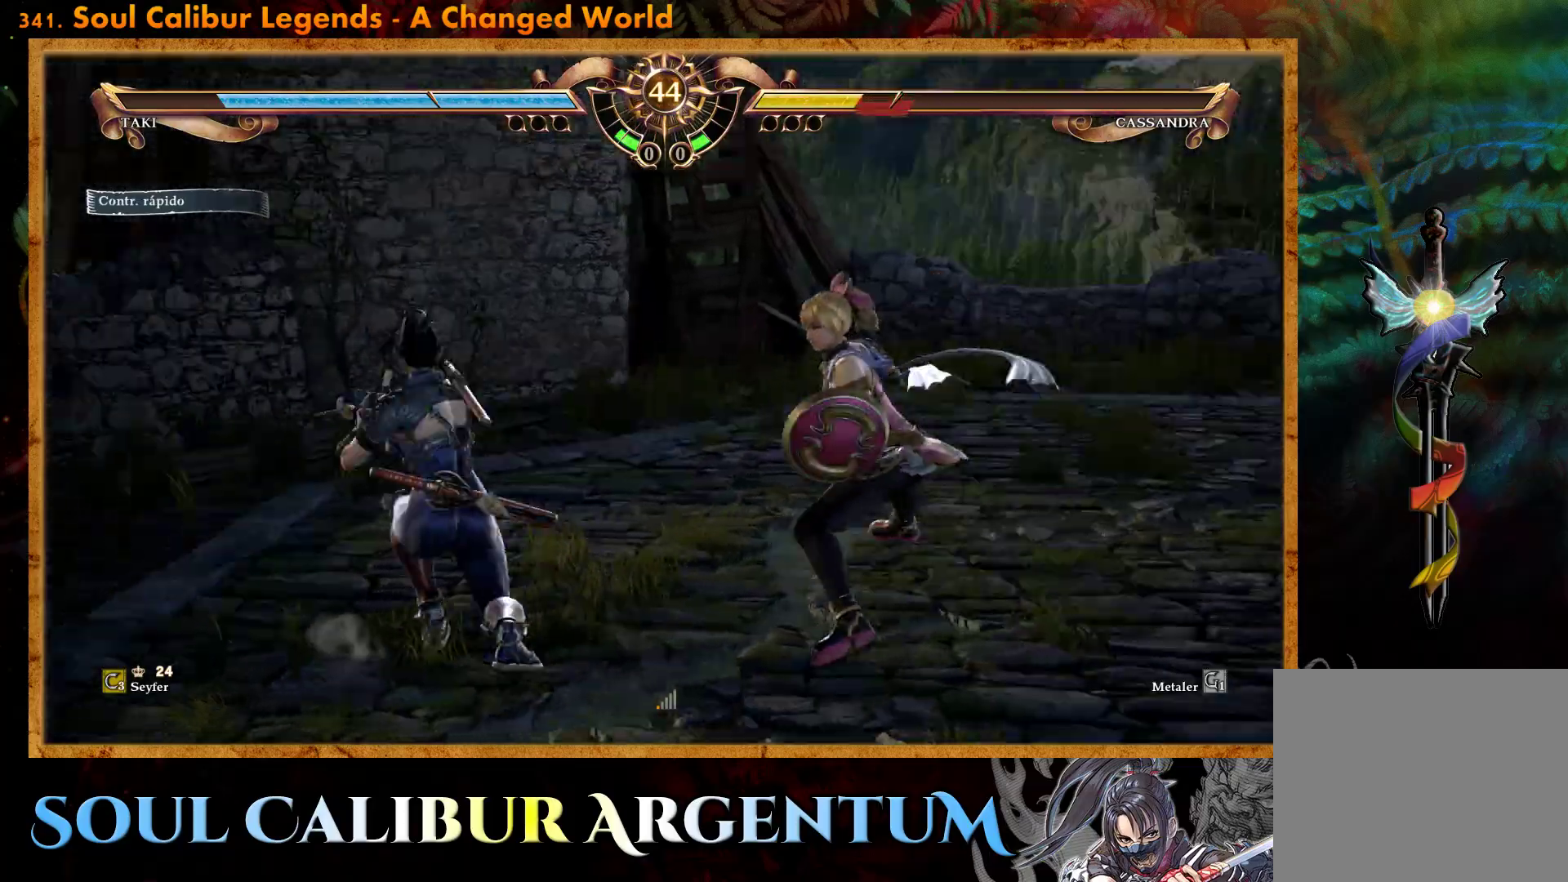
{"buttons": [], "events": [[83, "SQUARE", "up"], [150, "SQUARE", "down"], [233, "SQUARE", "up"], [317, "SQUARE", "down"], [400, "SQUARE", "up"]]}
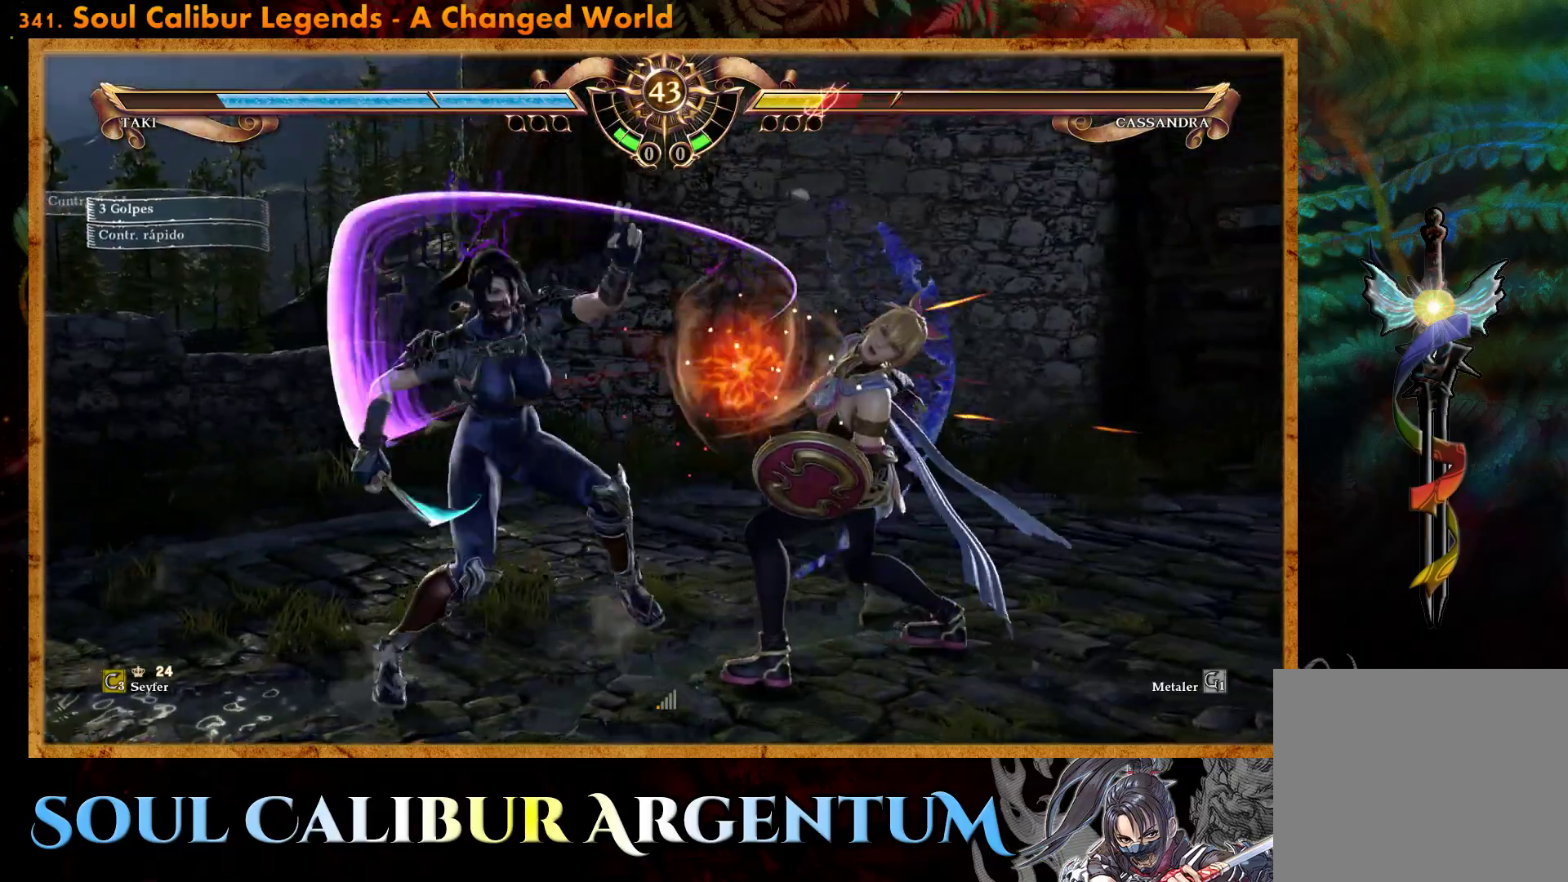
{"buttons": ["DPAD_LEFT"], "events": [[17, "CROSS", "down"], [250, "CROSS", "up"], [500, "DPAD_LEFT", "down"]]}
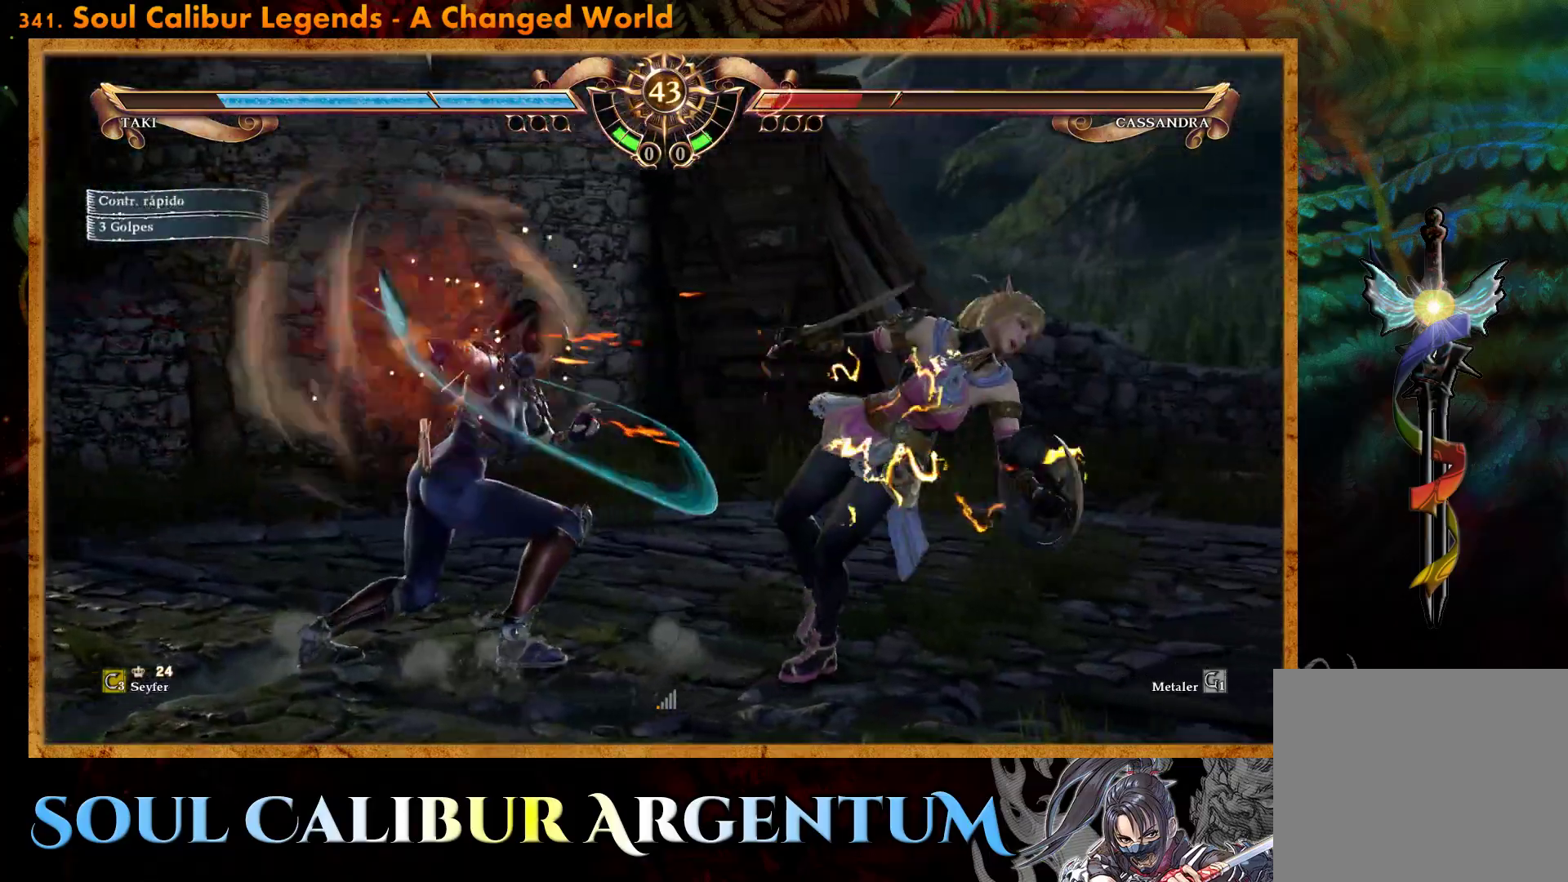
{"buttons": ["DPAD_DOWN", "DPAD_LEFT"], "events": [[17, "DPAD_DOWN", "down"], [83, "CIRCLE", "down"], [183, "CIRCLE", "up"], [233, "CIRCLE", "down"], [333, "CIRCLE", "up"], [417, "CIRCLE", "down"], [500, "CIRCLE", "up"]]}
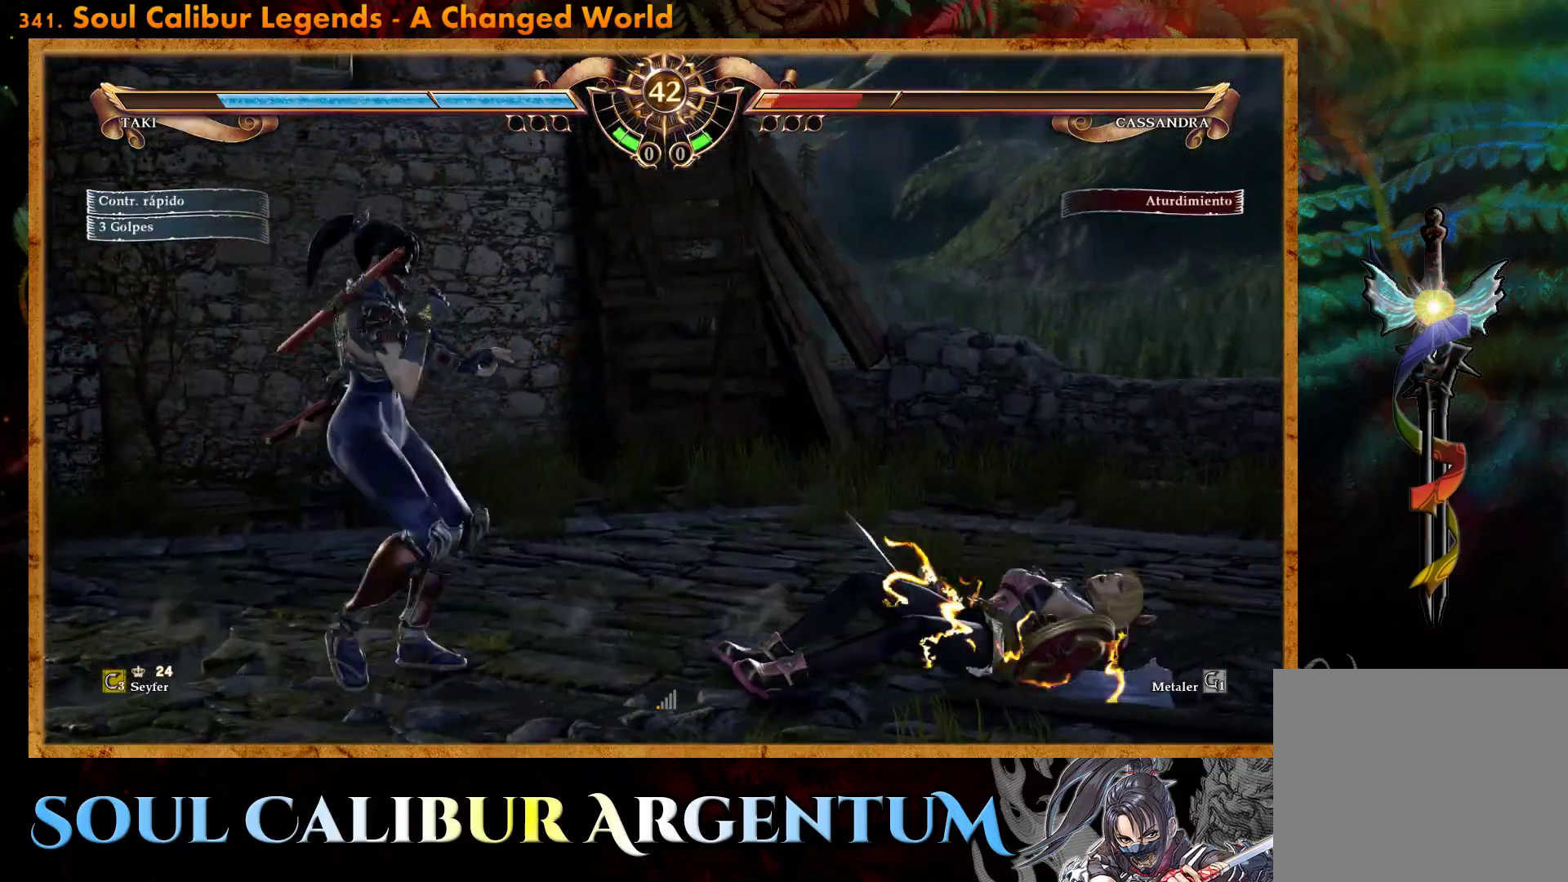
{"buttons": ["DPAD_DOWN", "DPAD_LEFT"], "events": [[67, "CIRCLE", "down"], [167, "CIRCLE", "up"], [233, "CIRCLE", "down"], [317, "CIRCLE", "up"], [417, "CIRCLE", "down"], [483, "CIRCLE", "up"]]}
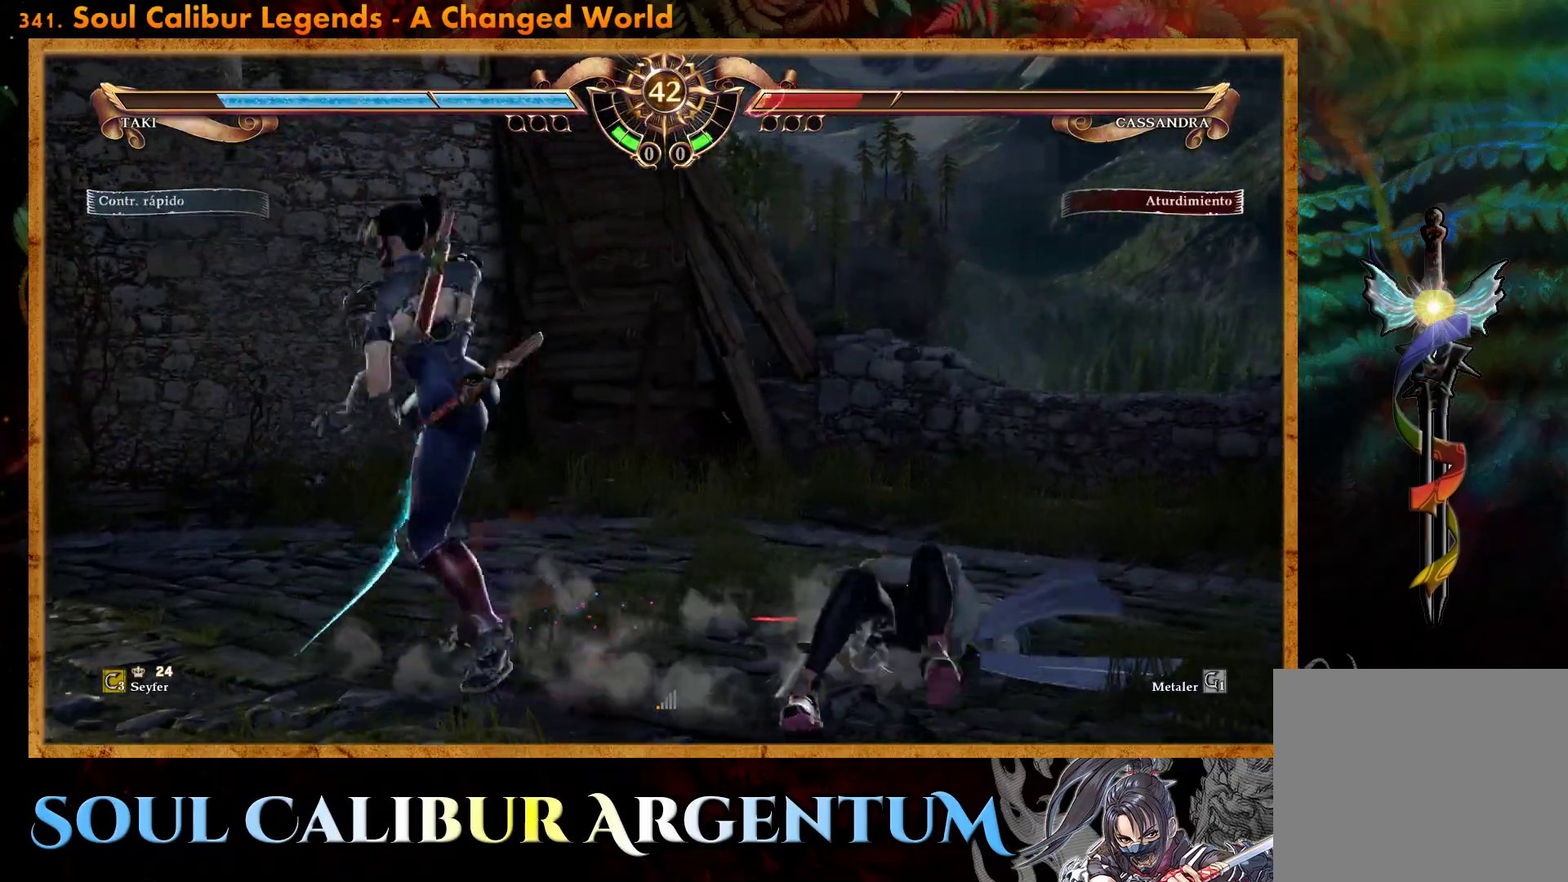
{"buttons": [], "events": [[67, "CIRCLE", "down"], [283, "CIRCLE", "up"], [283, "DPAD_DOWN", "up"], [317, "DPAD_LEFT", "up"]]}
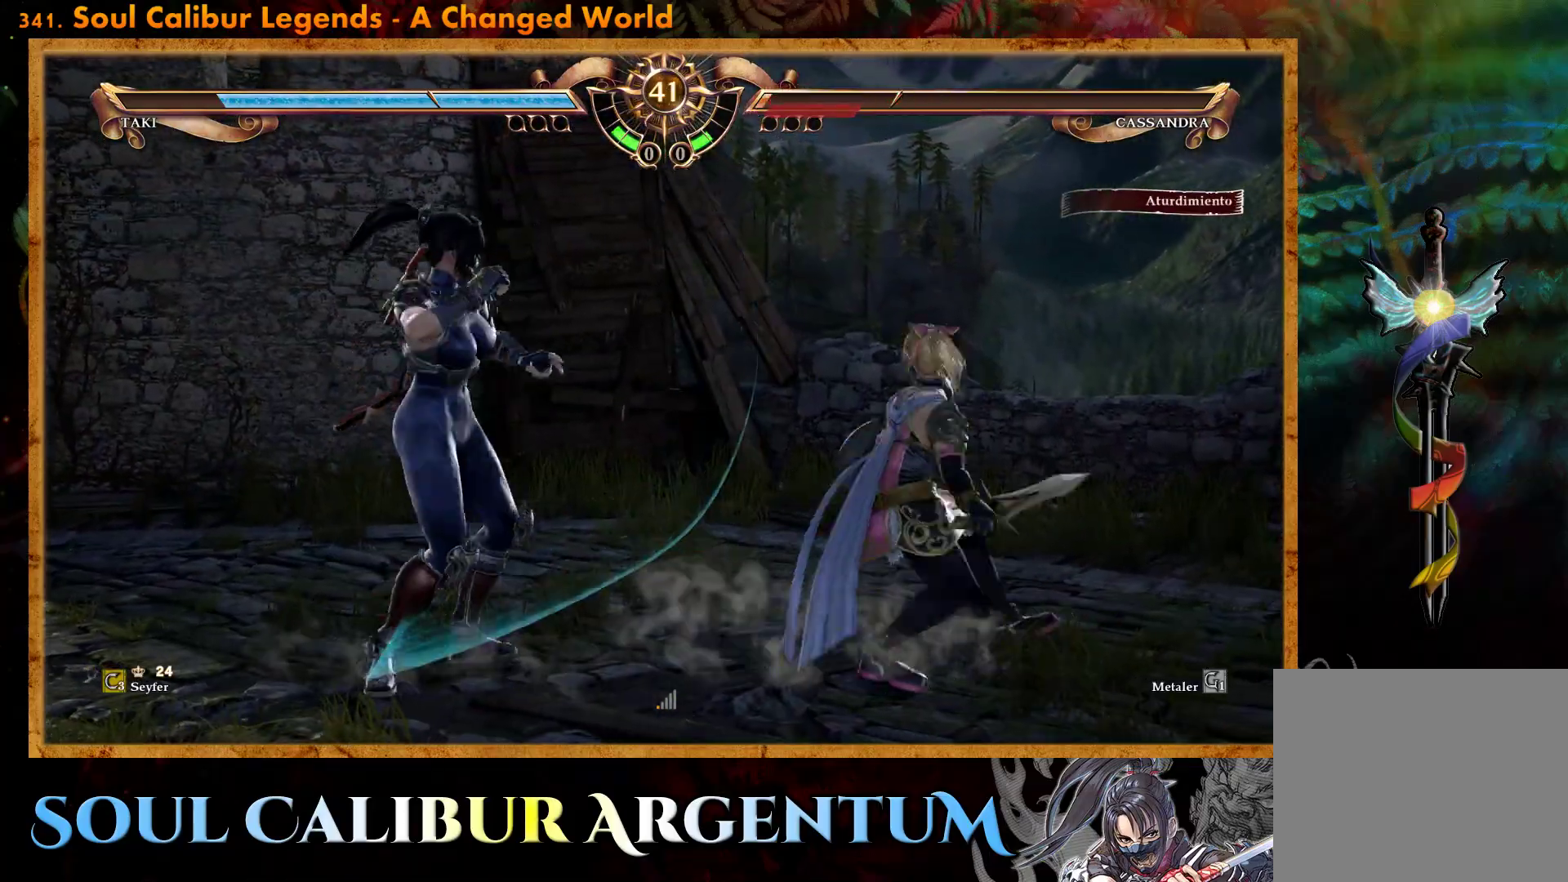
{"buttons": [], "events": [[17, "SQUARE", "down"], [83, "SQUARE", "up"], [150, "SQUARE", "down"], [250, "SQUARE", "up"], [267, "SQUARE", "down"], [317, "SQUARE", "up"], [417, "TRIANGLE", "down"], [500, "TRIANGLE", "up"]]}
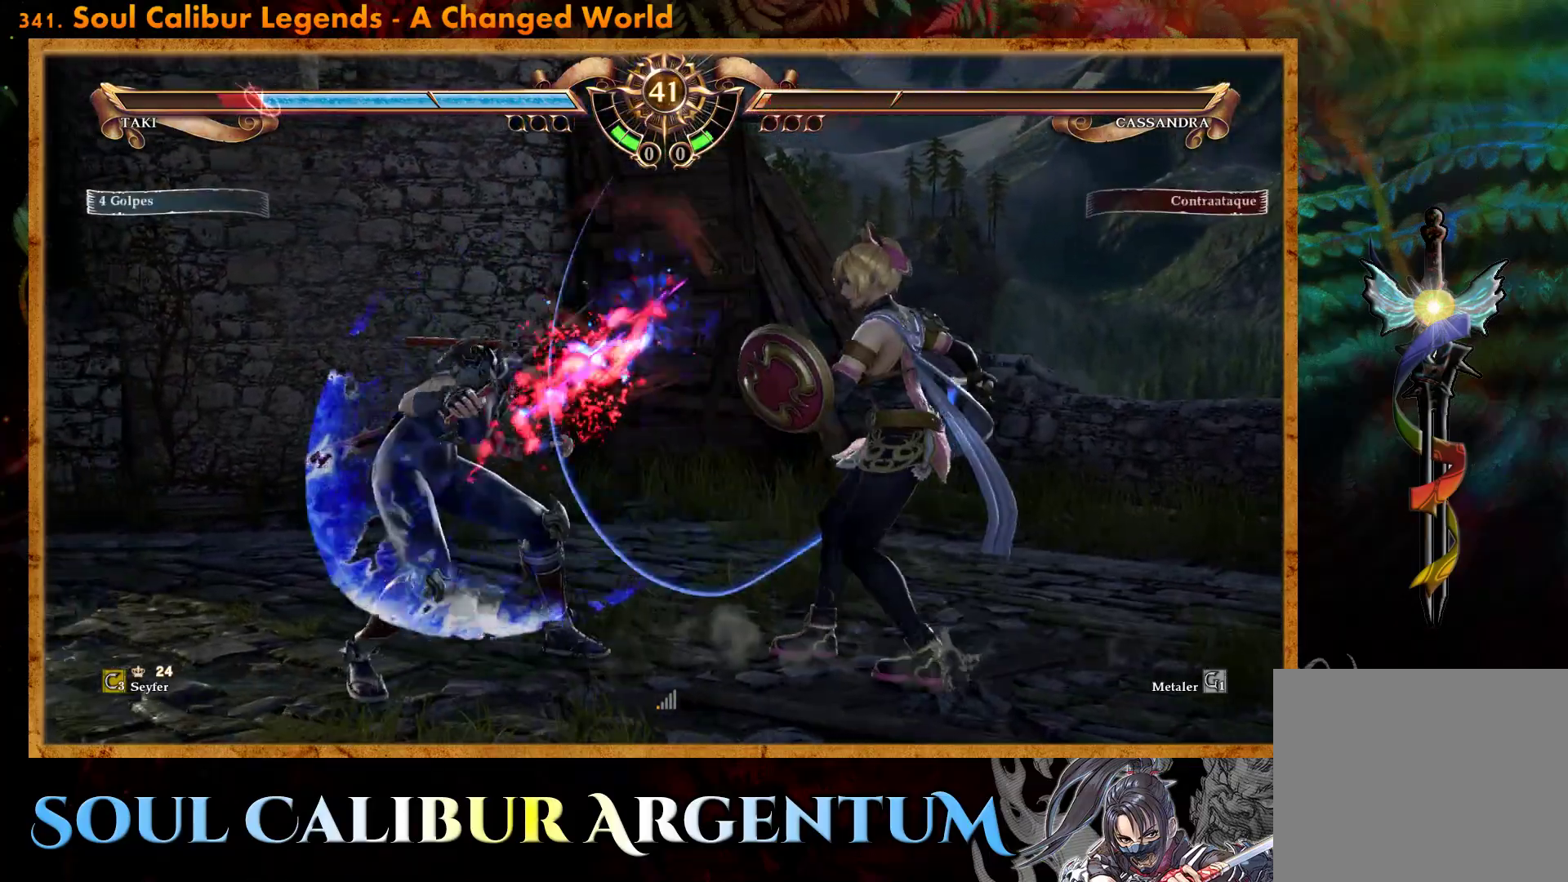
{"buttons": [], "events": [[233, "SQUARE", "down"], [317, "SQUARE", "up"], [383, "SQUARE", "down"], [450, "SQUARE", "up"]]}
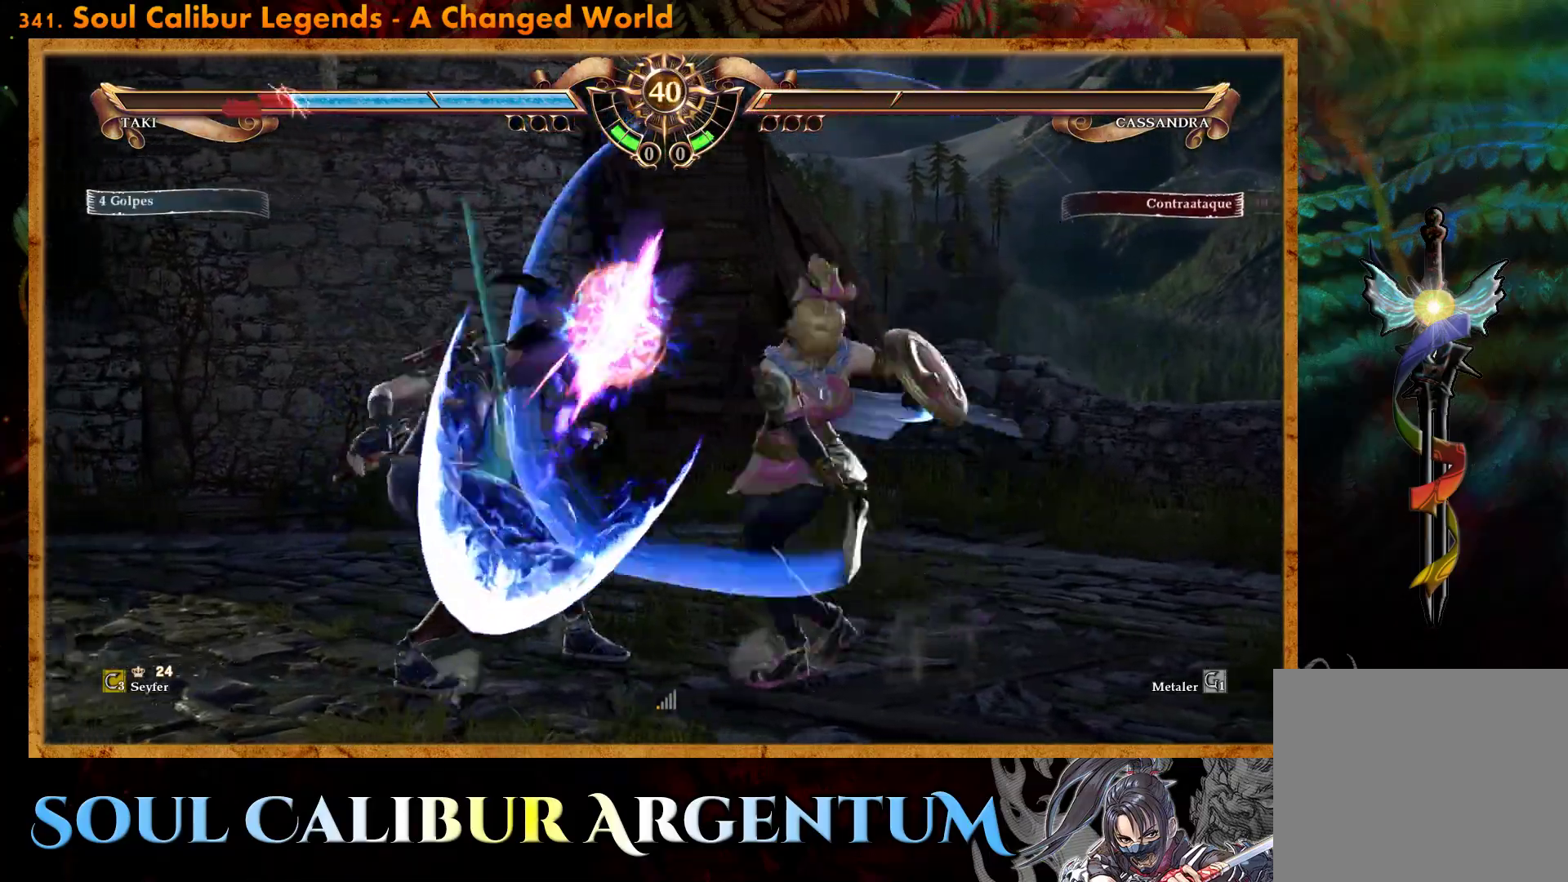
{"buttons": ["CROSS"], "events": [[50, "TRIANGLE", "down"], [133, "TRIANGLE", "up"], [350, "CROSS", "down"]]}
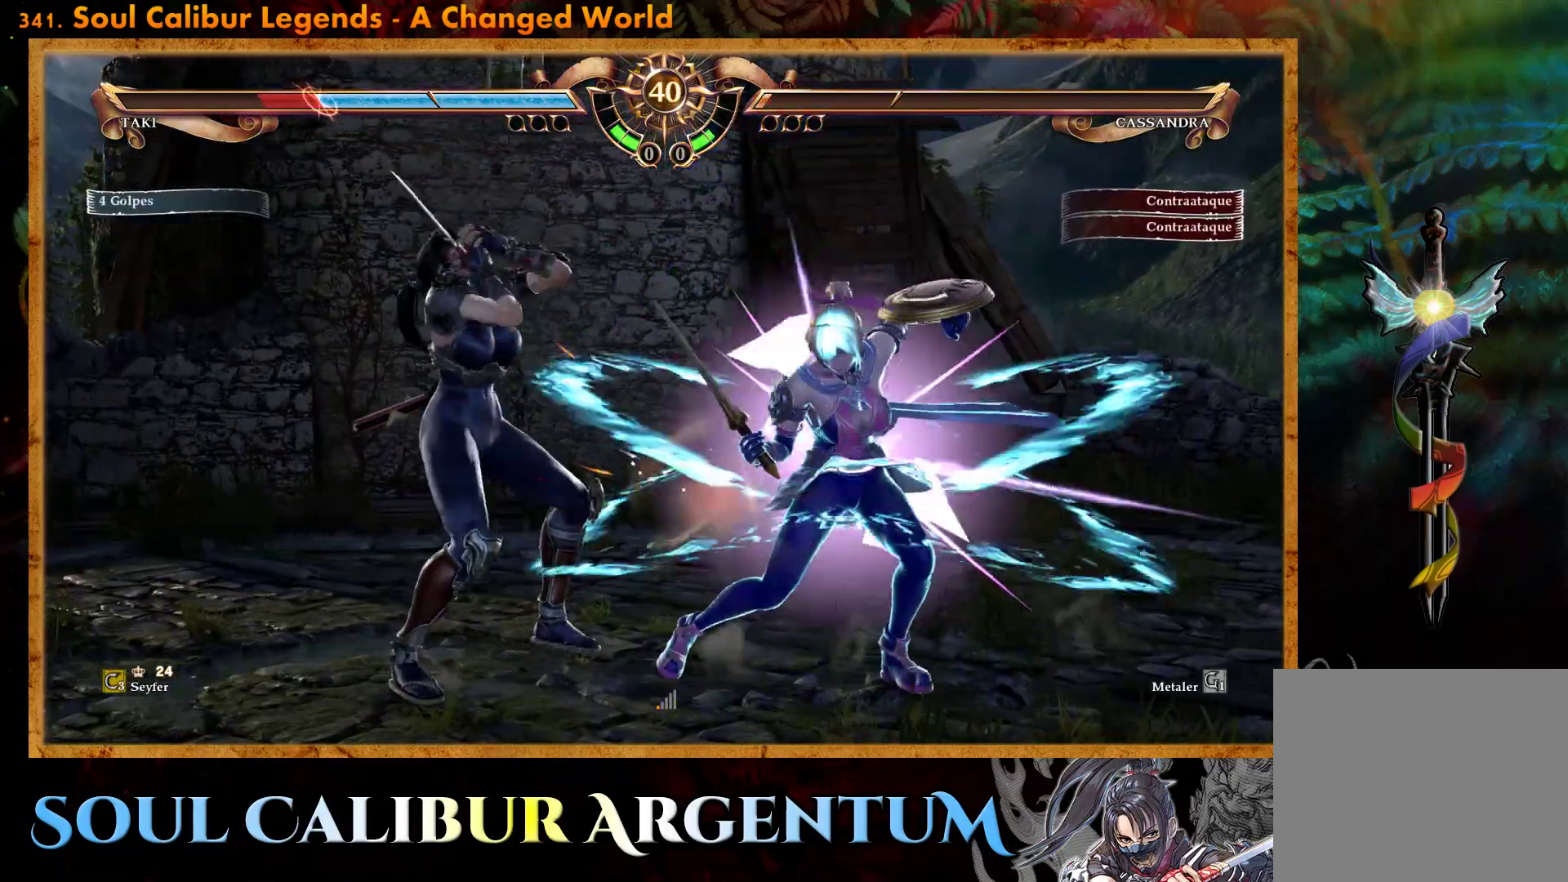
{"buttons": ["CROSS"], "events": [[133, "CROSS", "up"], [183, "DPAD_RIGHT", "down"], [200, "CROSS", "down"], [317, "DPAD_RIGHT", "up"]]}
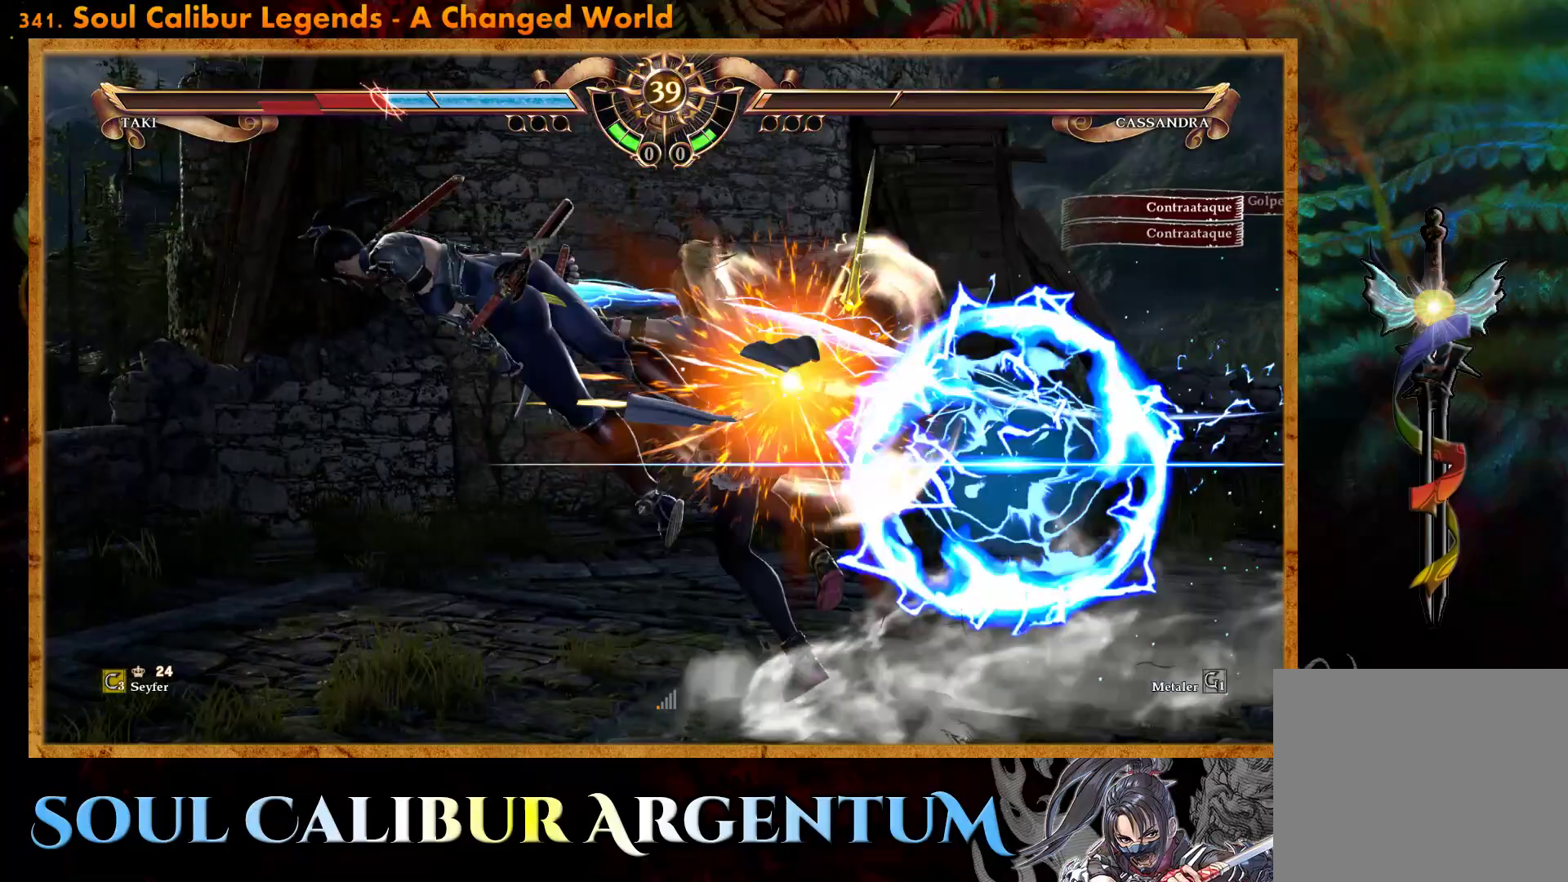
{"buttons": ["DPAD_UP"], "events": [[200, "CROSS", "up"], [400, "CROSS", "down"], [400, "DPAD_UP", "down"], [500, "CROSS", "up"]]}
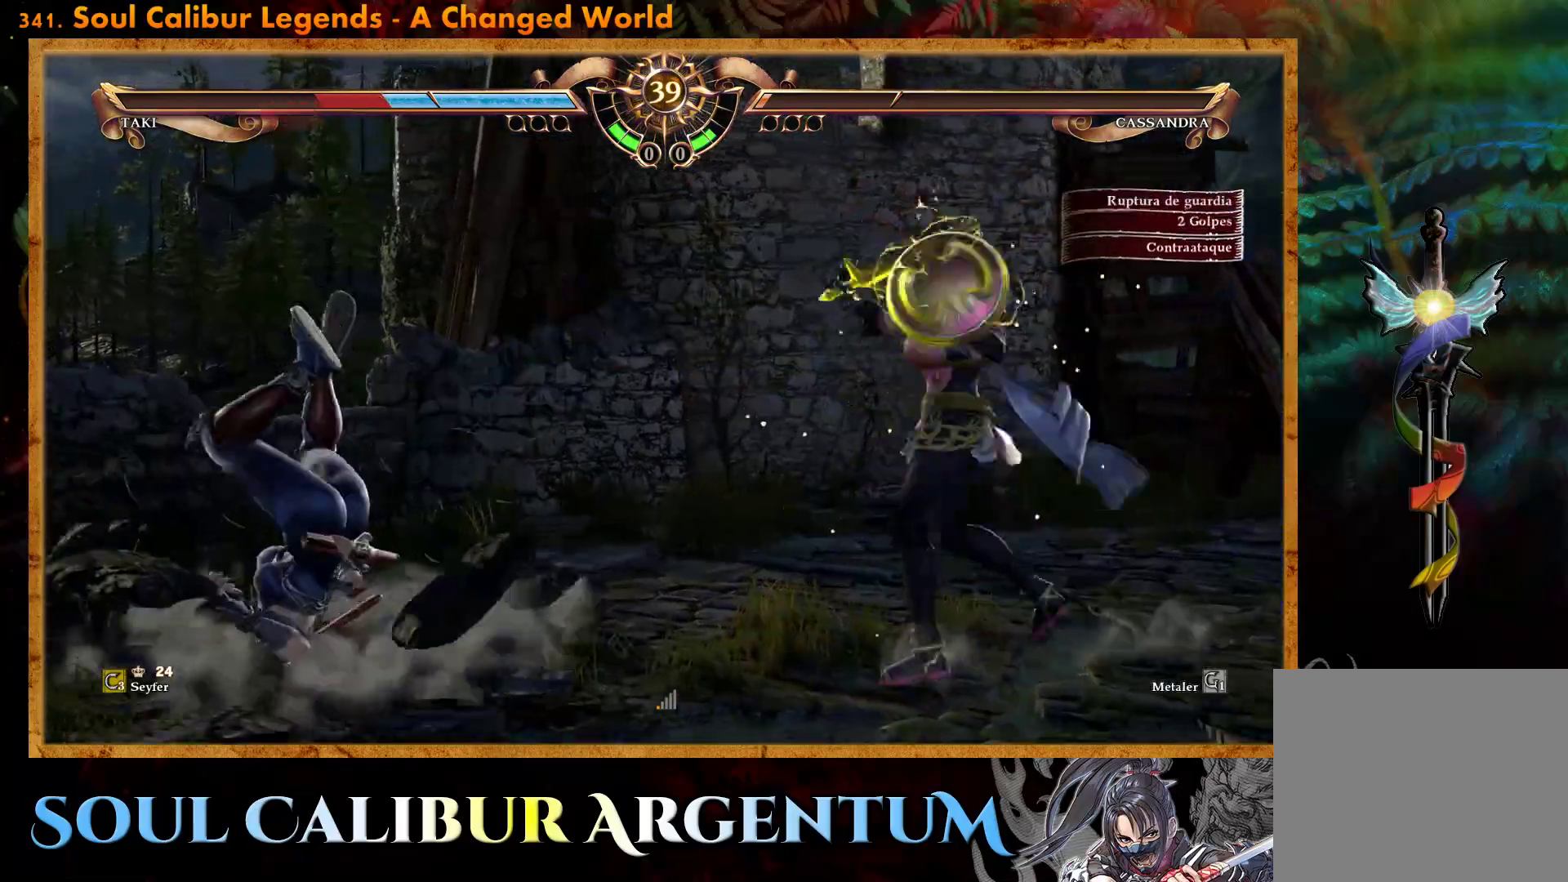
{"buttons": ["CROSS", "DPAD_UP"], "events": [[67, "CROSS", "down"], [167, "CROSS", "up"], [250, "CROSS", "down"], [333, "CROSS", "up"], [400, "CROSS", "down"]]}
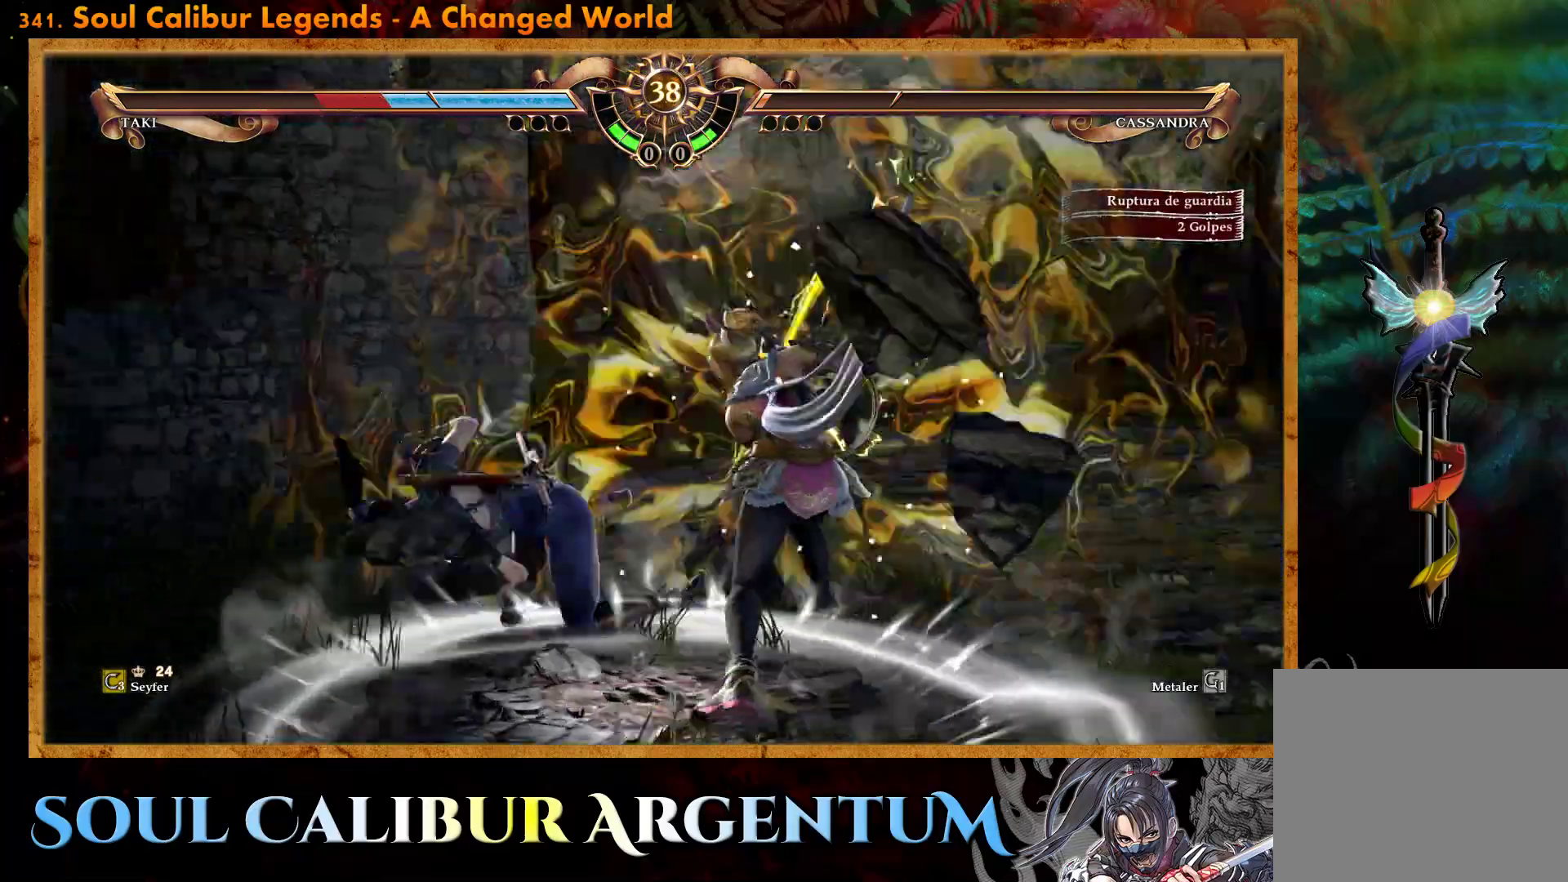
{"buttons": [], "events": [[100, "CROSS", "up"], [167, "DPAD_UP", "up"], [267, "SQUARE", "down"], [333, "SQUARE", "up"], [417, "SQUARE", "down"], [483, "SQUARE", "up"]]}
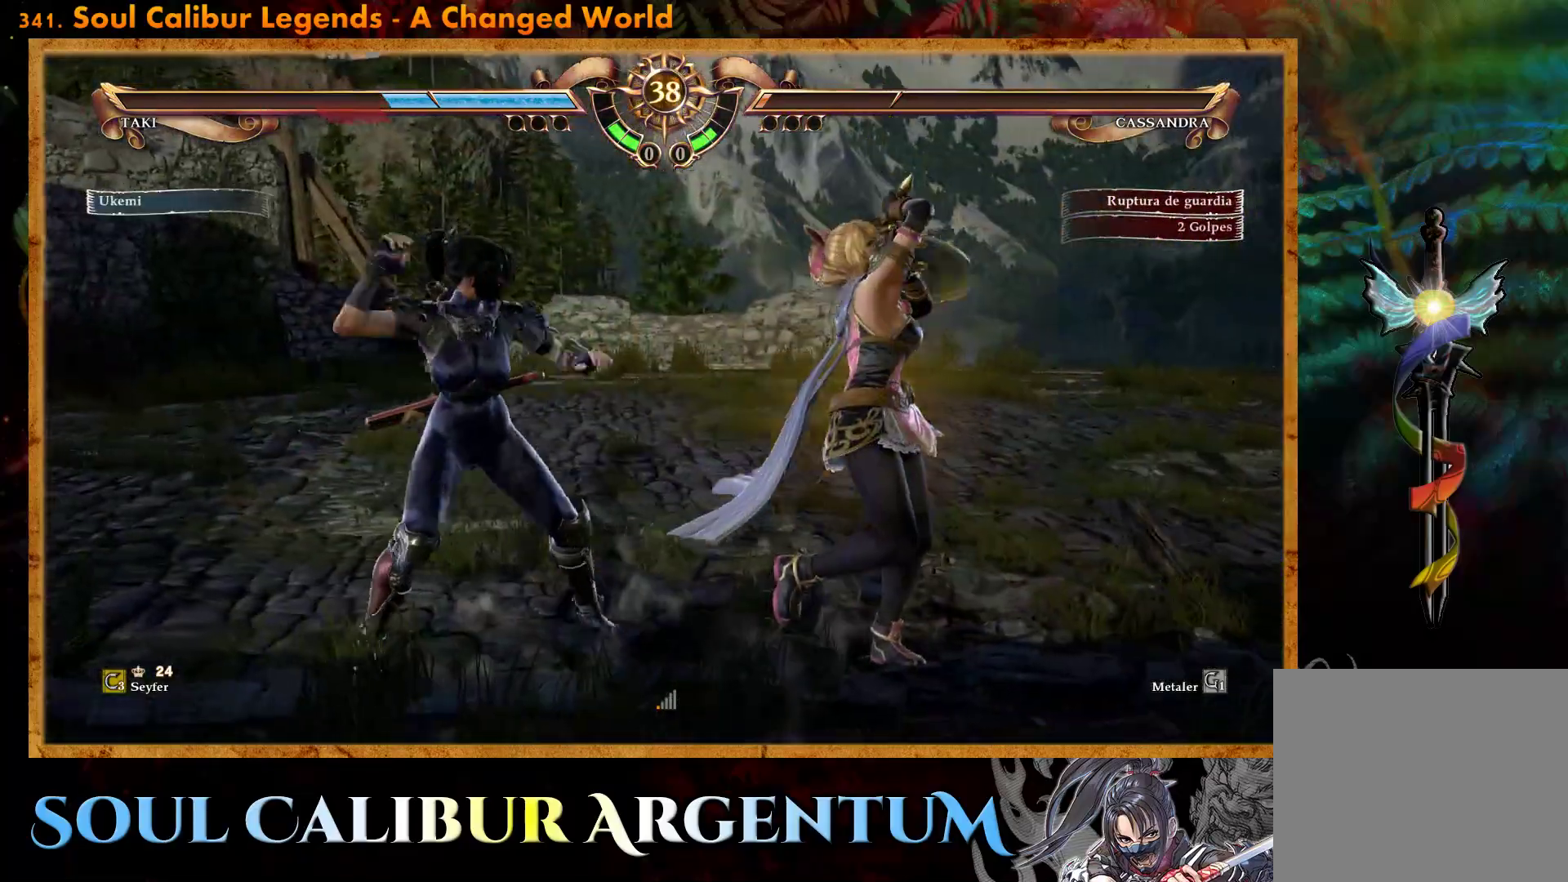
{"buttons": [], "events": [[67, "SQUARE", "down"], [150, "SQUARE", "up"], [233, "TRIANGLE", "down"], [300, "TRIANGLE", "up"], [383, "TRIANGLE", "down"], [450, "TRIANGLE", "up"]]}